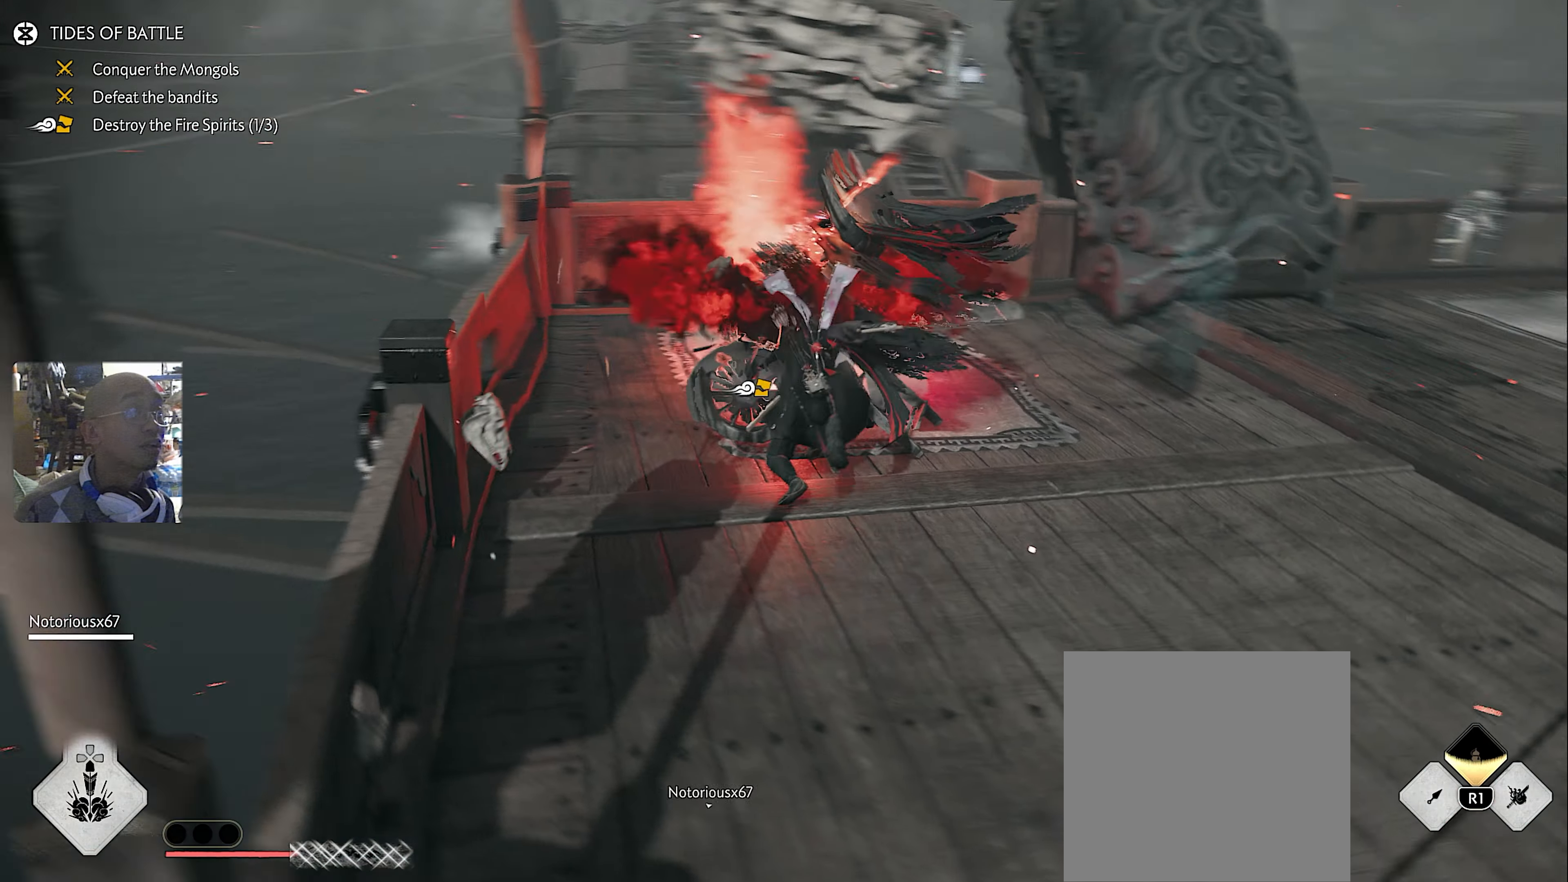
Gameplay with a controller (PlayStation layout); each line is a JSON object with the inputs held at the frame after it. "button_events" lists button changes between this image and that frame as [ms after this image, input, new state], when the widget could be followed in between (sticks are given only as held states).
{"buttons": ["CIRCLE"], "left_stick": "down-right", "right_stick": "right", "button_events": [[117, "SQUARE", "up"], [467, "CIRCLE", "down"]]}
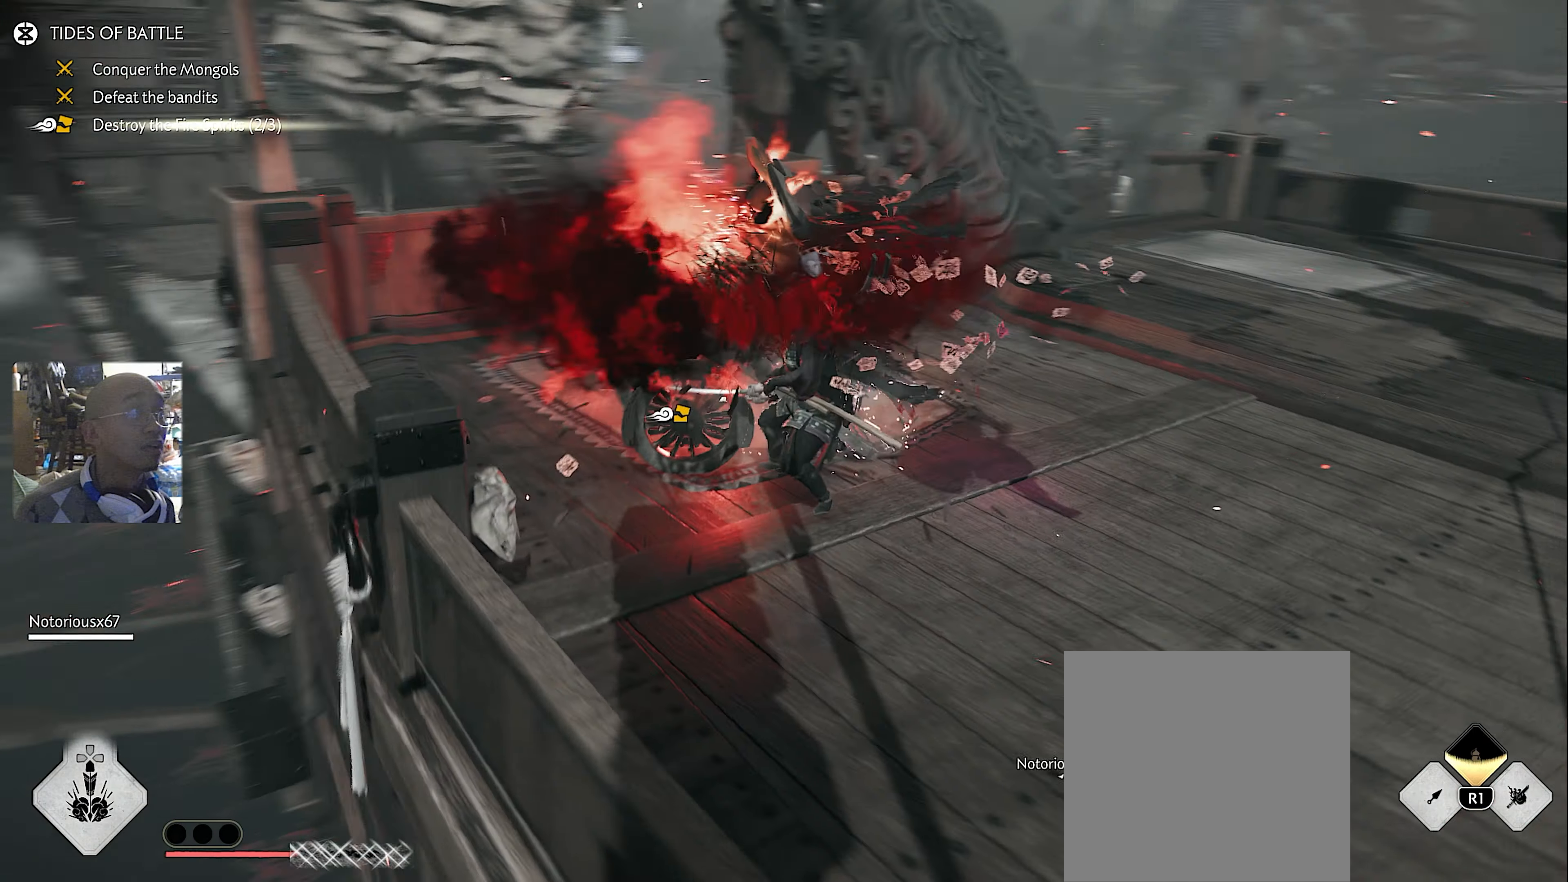
{"buttons": [], "left_stick": "down-right", "right_stick": "left", "button_events": [[133, "CIRCLE", "up"]]}
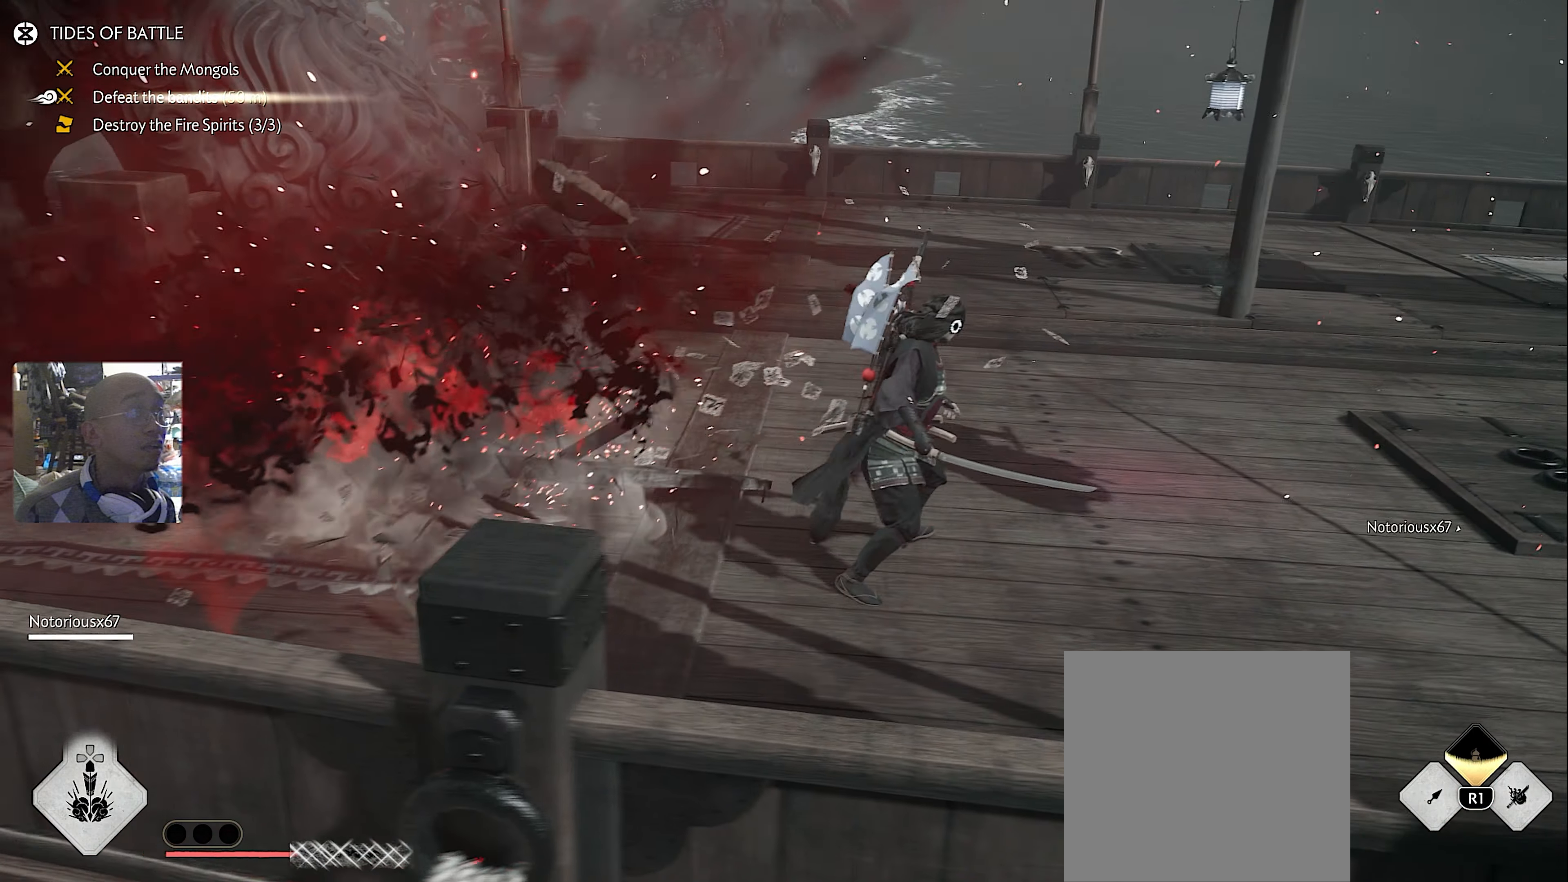
{"buttons": [], "left_stick": "up-right", "right_stick": "center", "button_events": []}
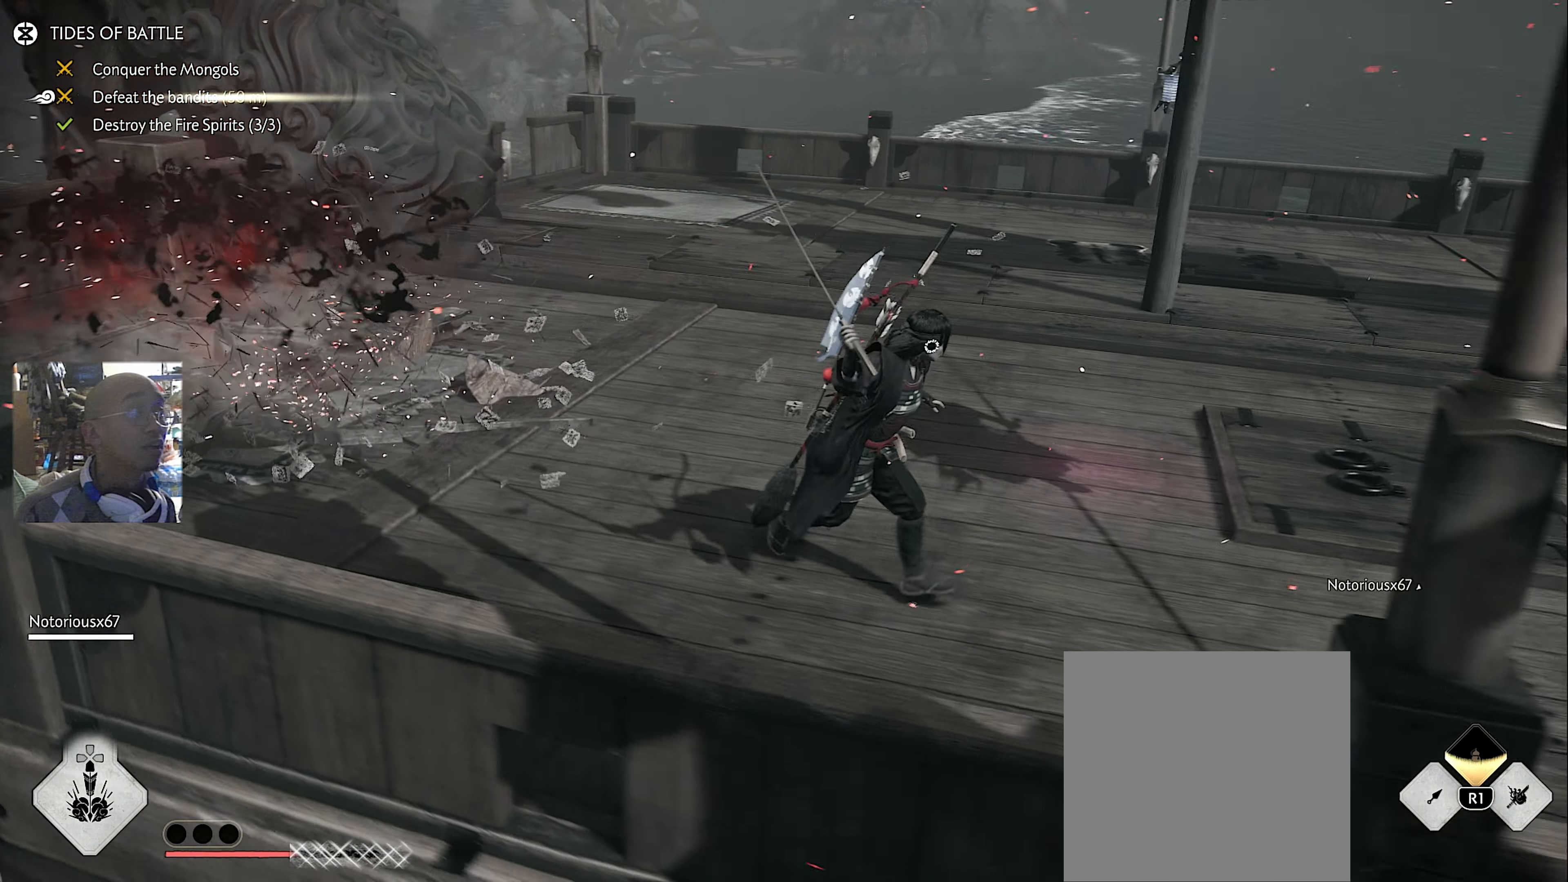
{"buttons": [], "left_stick": "up", "right_stick": "center", "button_events": [[100, "R1", "down"], [133, "SQUARE", "down"], [217, "SQUARE", "up"], [233, "R1", "up"], [333, "TOUCHPAD", "down"], [450, "TOUCHPAD", "up"]]}
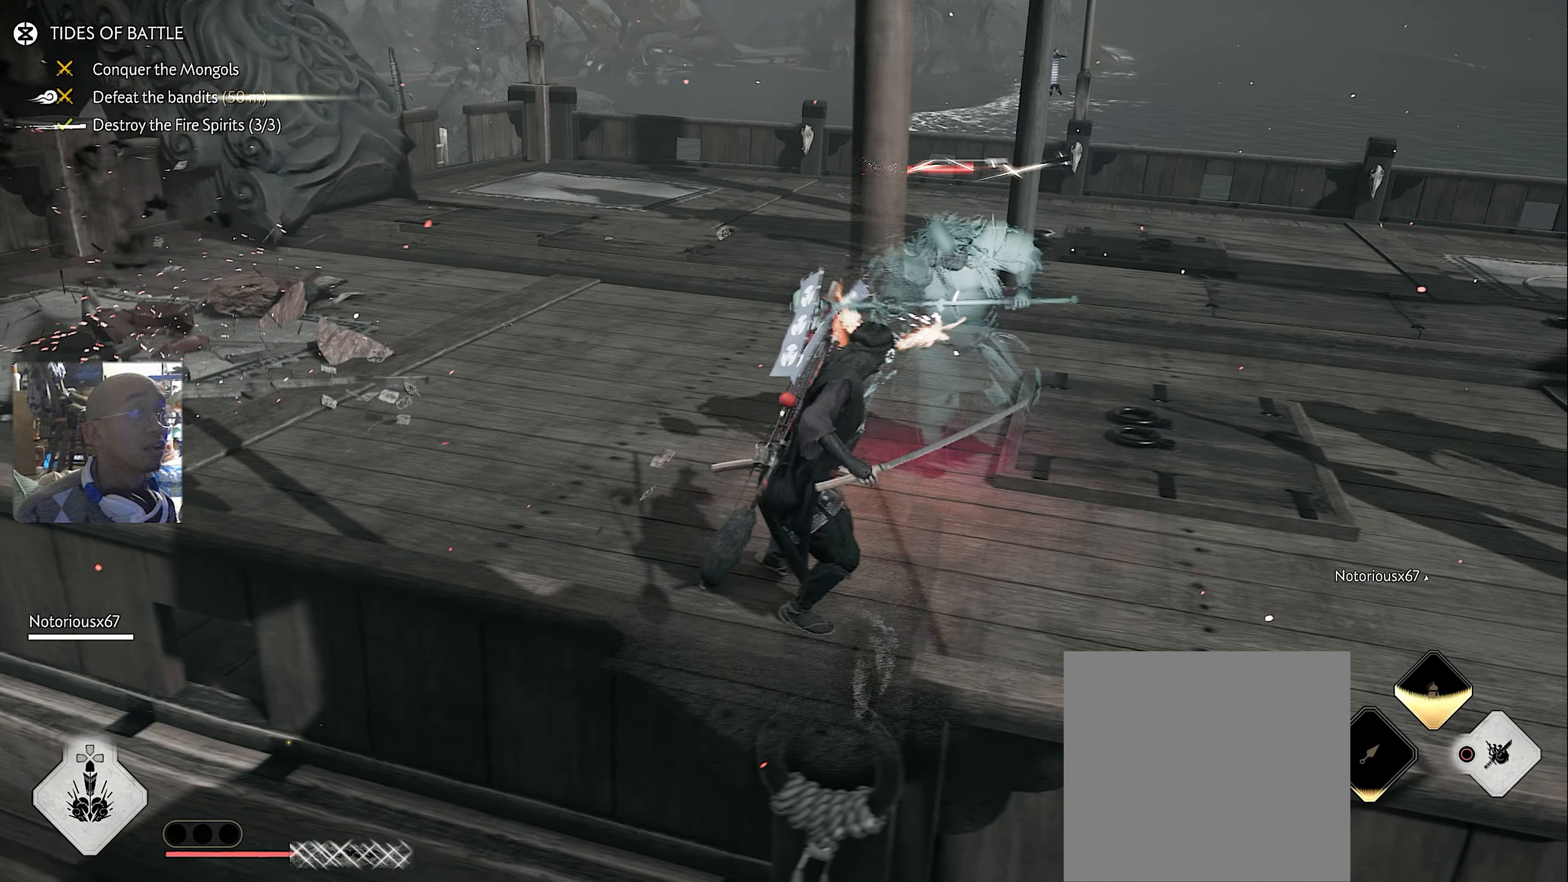
{"buttons": [], "left_stick": "center", "right_stick": "up", "button_events": [[383, "DPAD_DOWN", "down"], [483, "DPAD_DOWN", "up"]]}
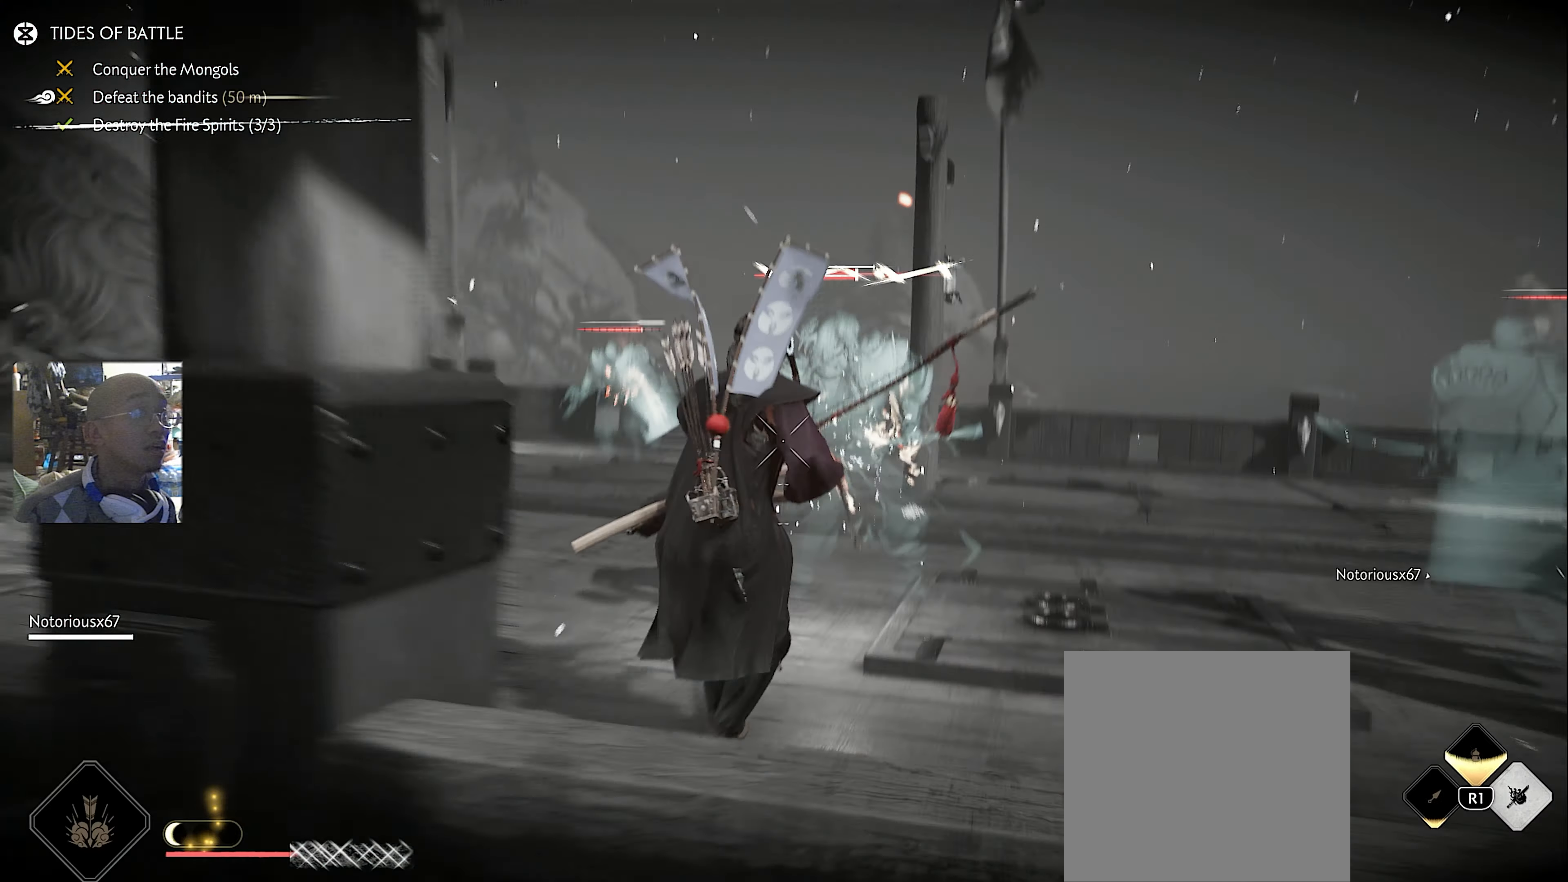
{"buttons": [], "left_stick": "left", "right_stick": "center", "button_events": []}
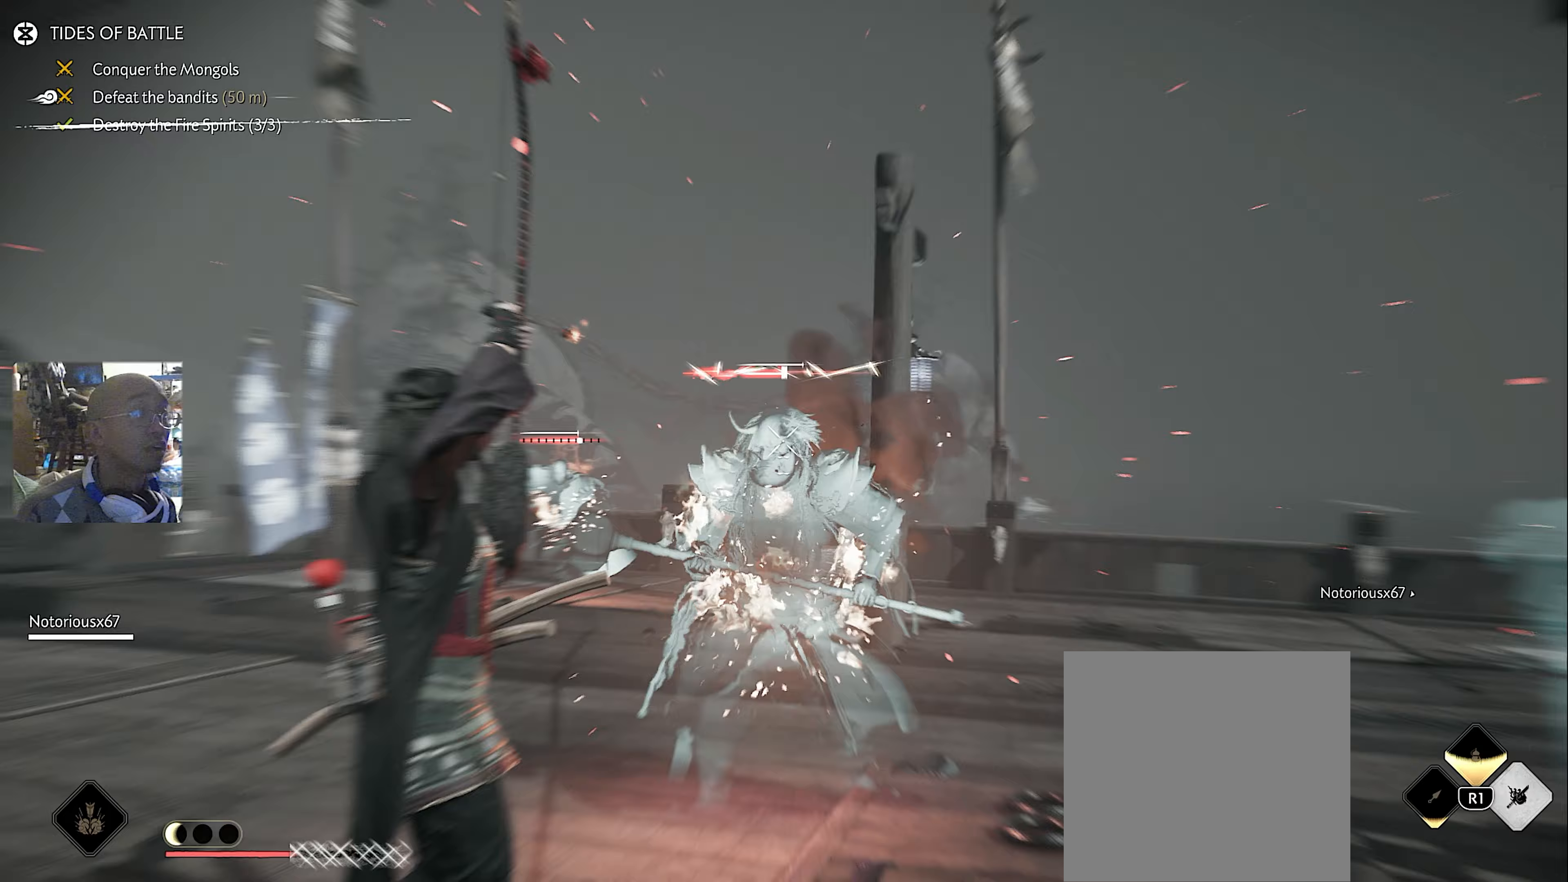
{"buttons": ["L2"], "left_stick": "down-right", "right_stick": "right", "button_events": [[17, "R2", "down"], [133, "R2", "up"], [183, "L2", "down"]]}
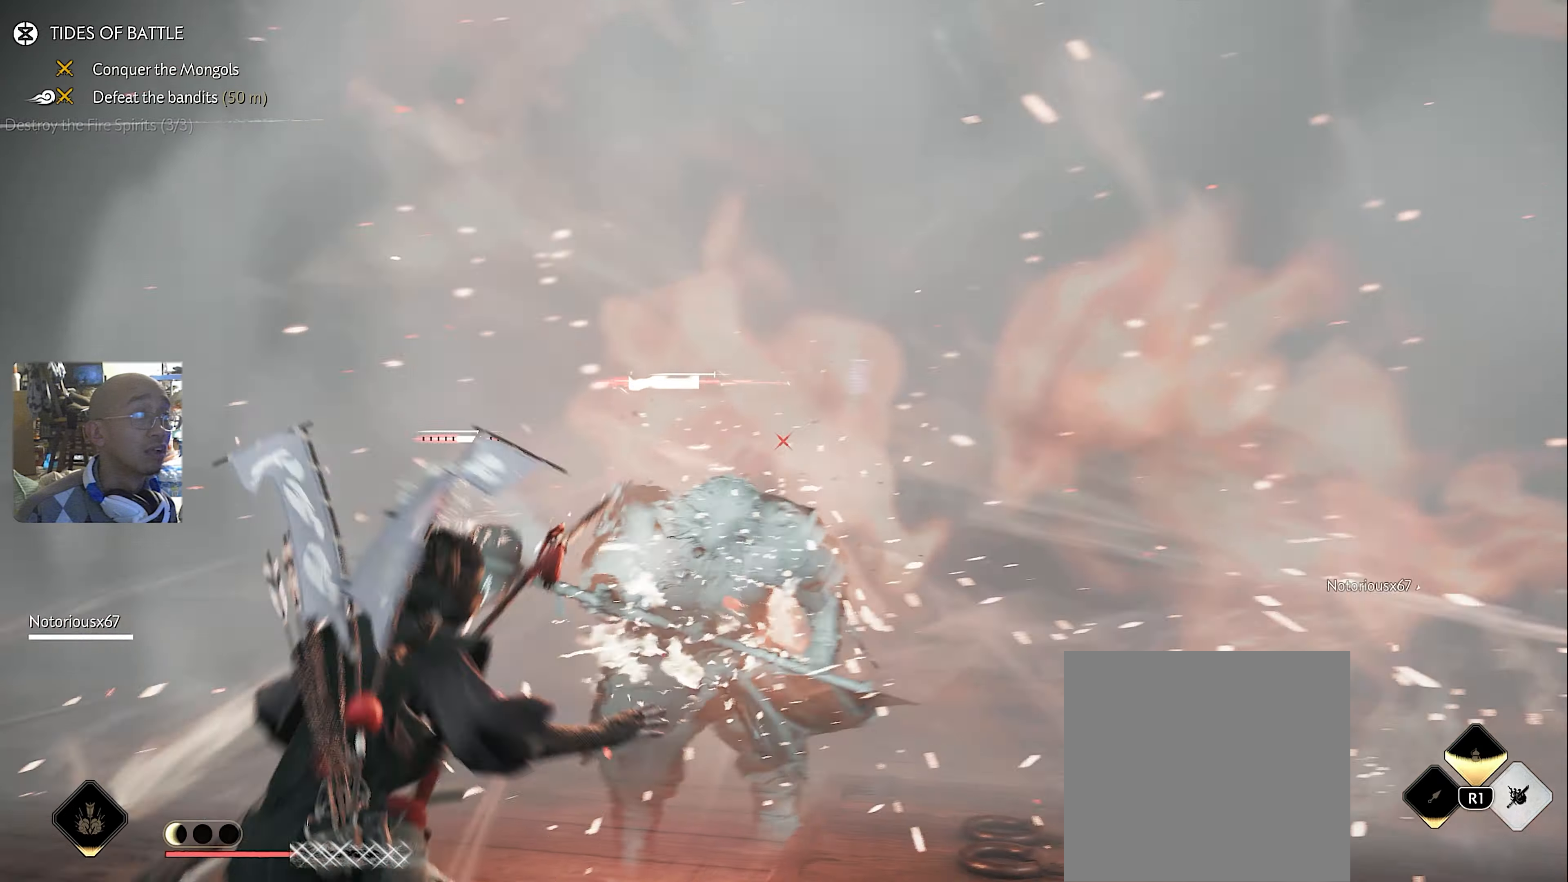
{"buttons": ["L2"], "left_stick": "up-right", "right_stick": "up", "button_events": []}
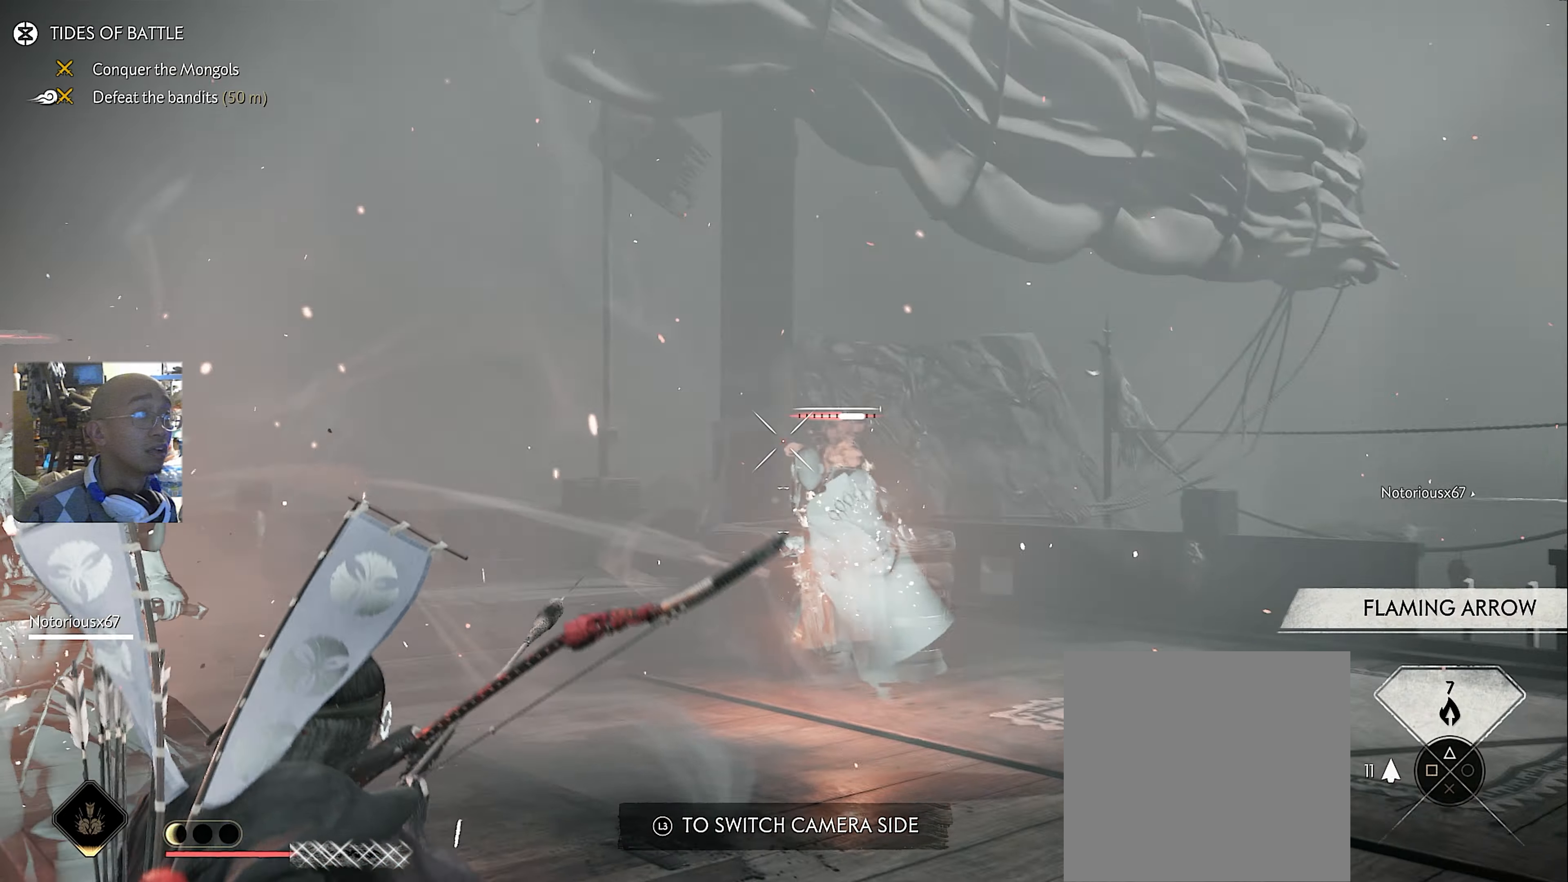
{"buttons": ["L2"], "left_stick": "up-right", "right_stick": "center", "button_events": [[217, "R2", "down"], [333, "R2", "up"], [367, "L2", "up"], [450, "L2", "down"]]}
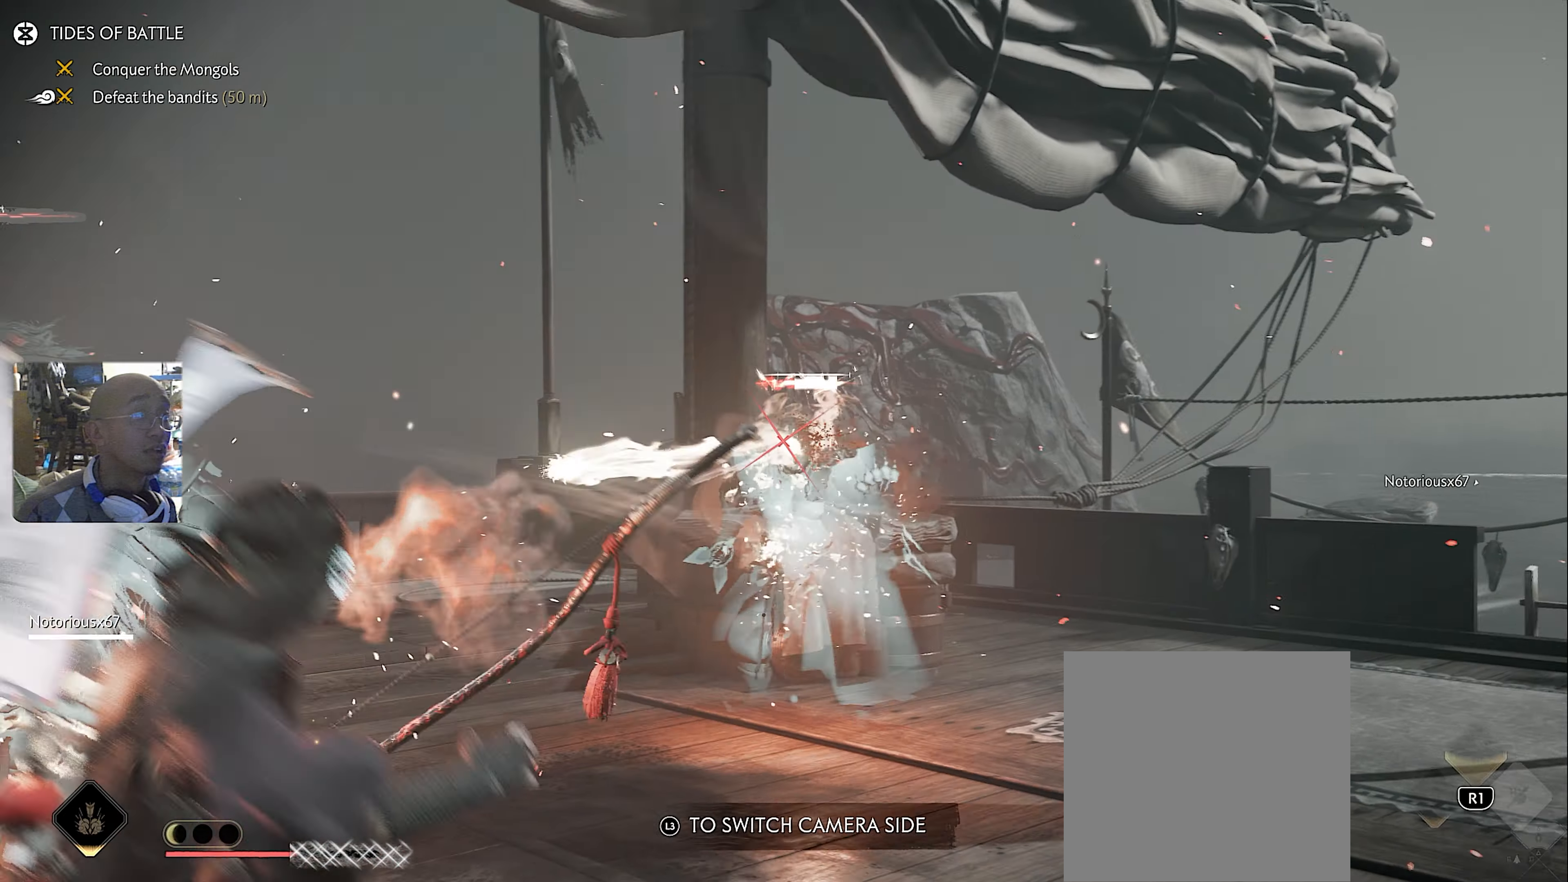
{"buttons": [], "left_stick": "up-right", "right_stick": "center", "button_events": [[67, "L2", "up"], [133, "L3", "down"], [267, "L3", "up"]]}
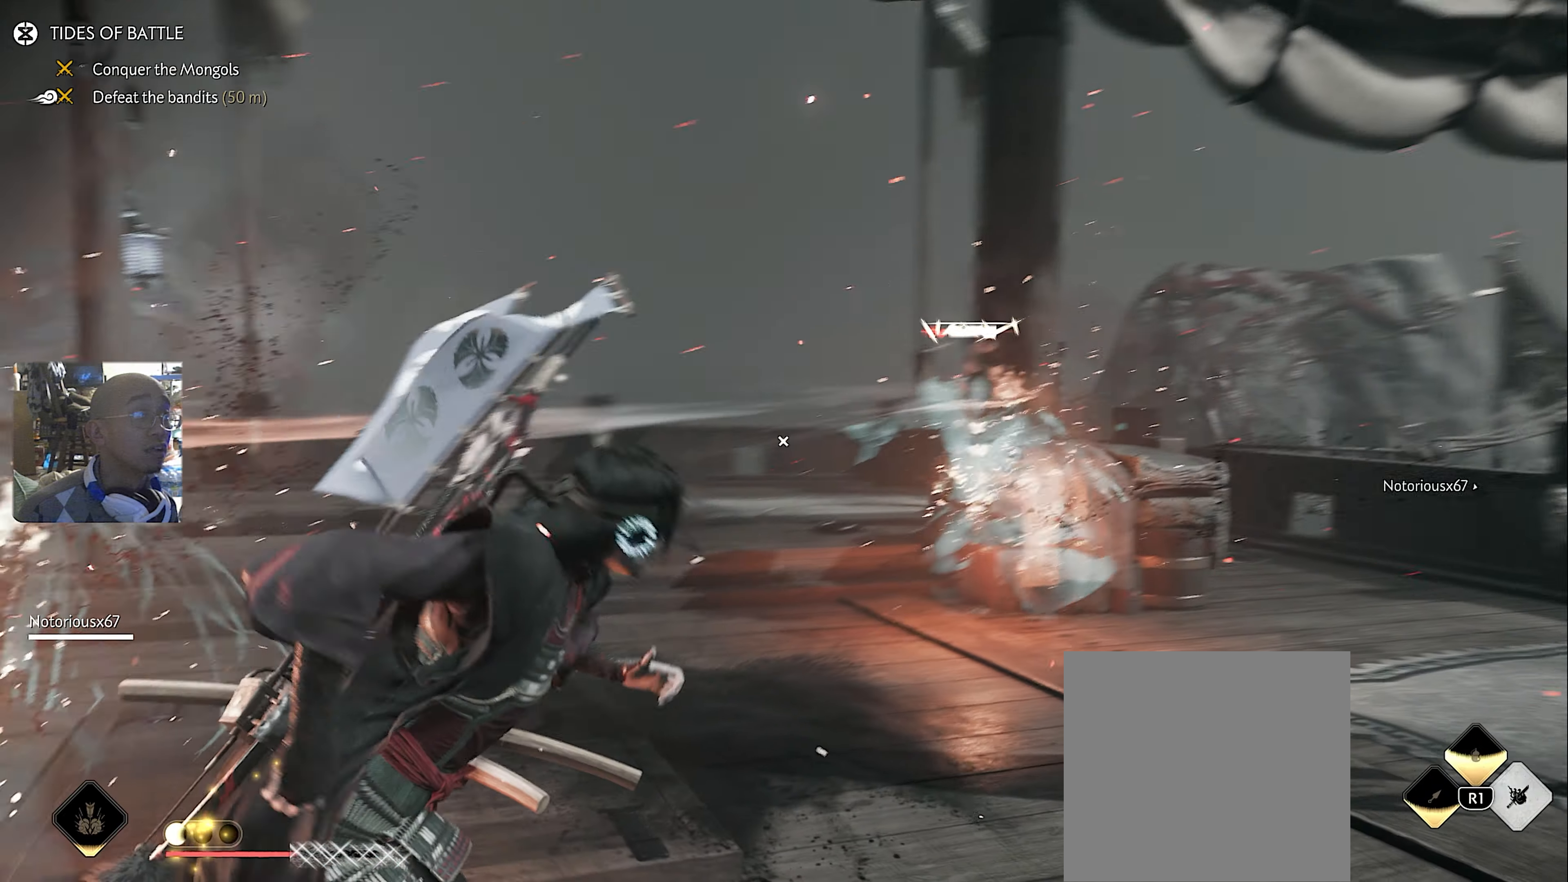
{"buttons": ["L2"], "left_stick": "center", "right_stick": "up-left", "button_events": [[67, "L2", "down"]]}
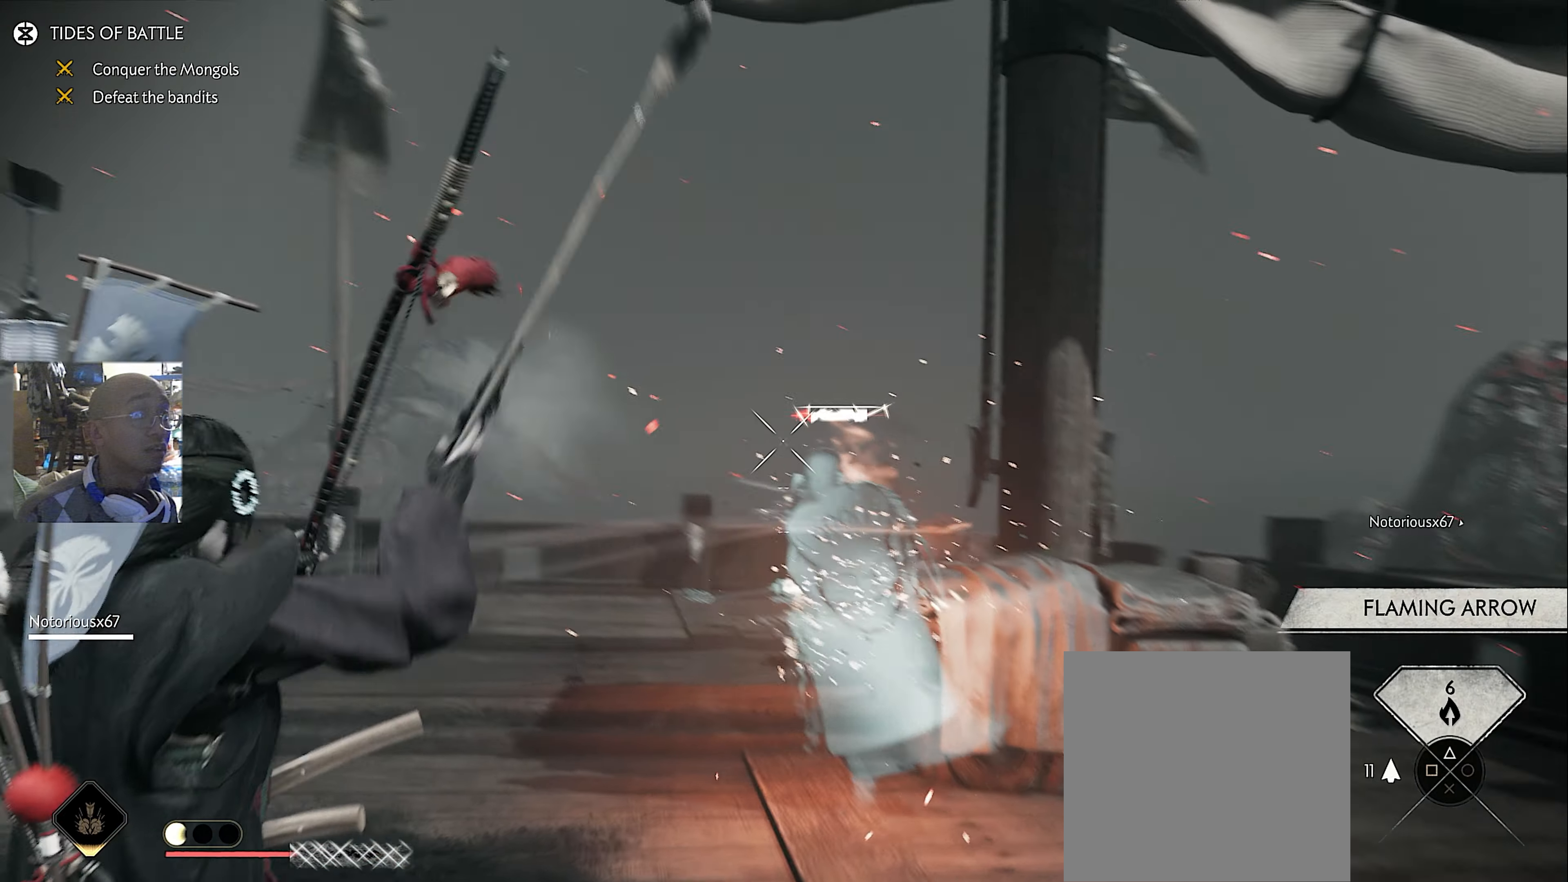
{"buttons": ["L2"], "left_stick": "down", "right_stick": "down-left", "button_events": [[200, "R2", "down"], [333, "R2", "up"], [367, "L2", "up"], [433, "L2", "down"]]}
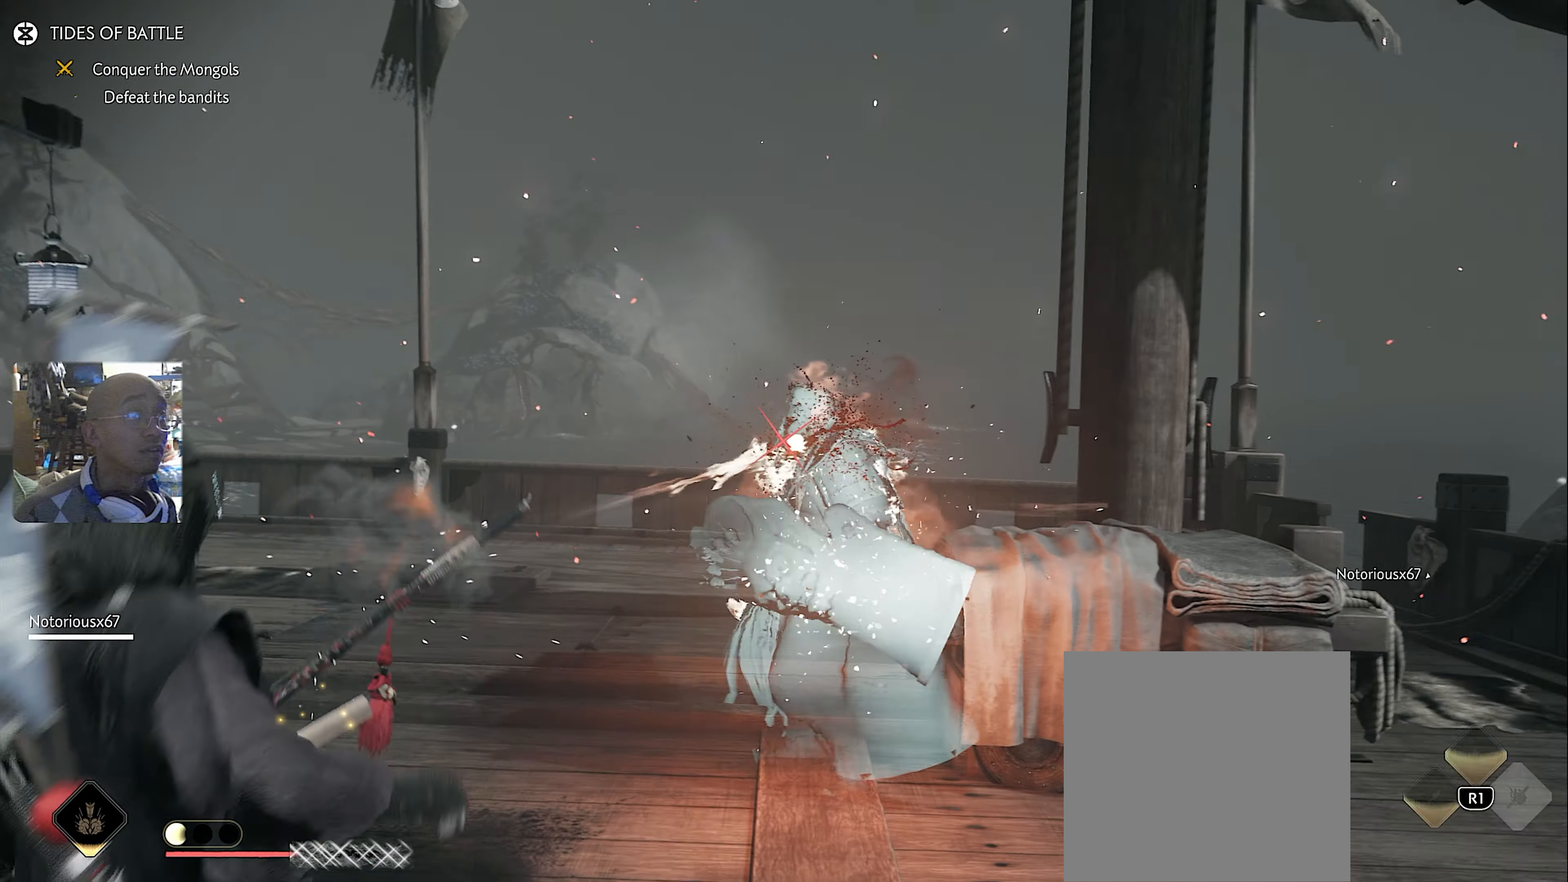
{"buttons": ["L2"], "left_stick": "down", "right_stick": "down-left", "button_events": []}
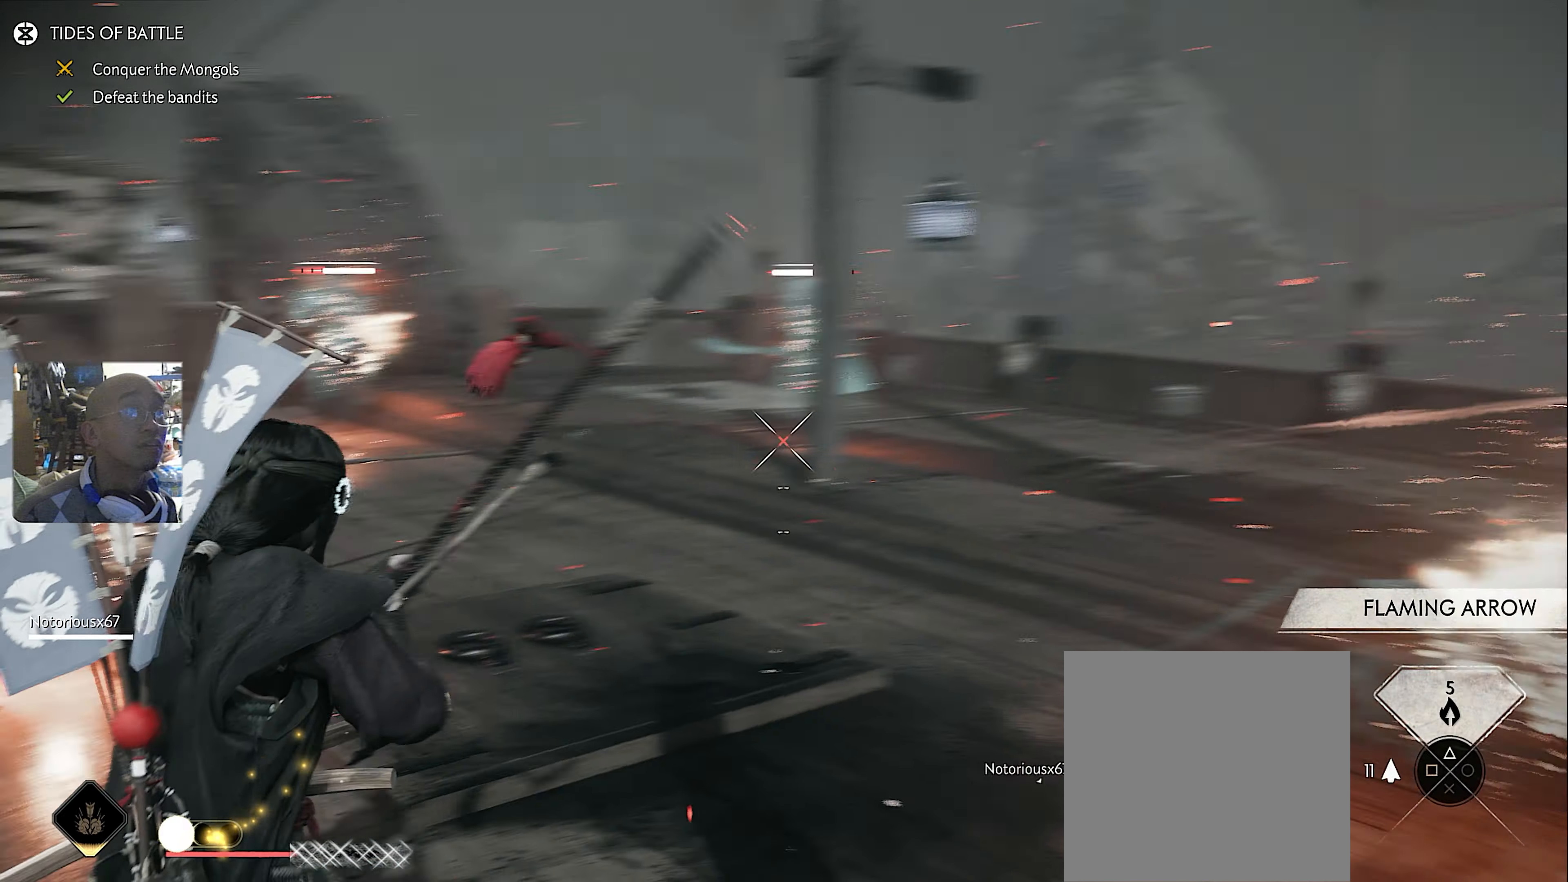
{"buttons": ["L2", "R2"], "left_stick": "up", "right_stick": "up", "button_events": [[33, "R2", "down"]]}
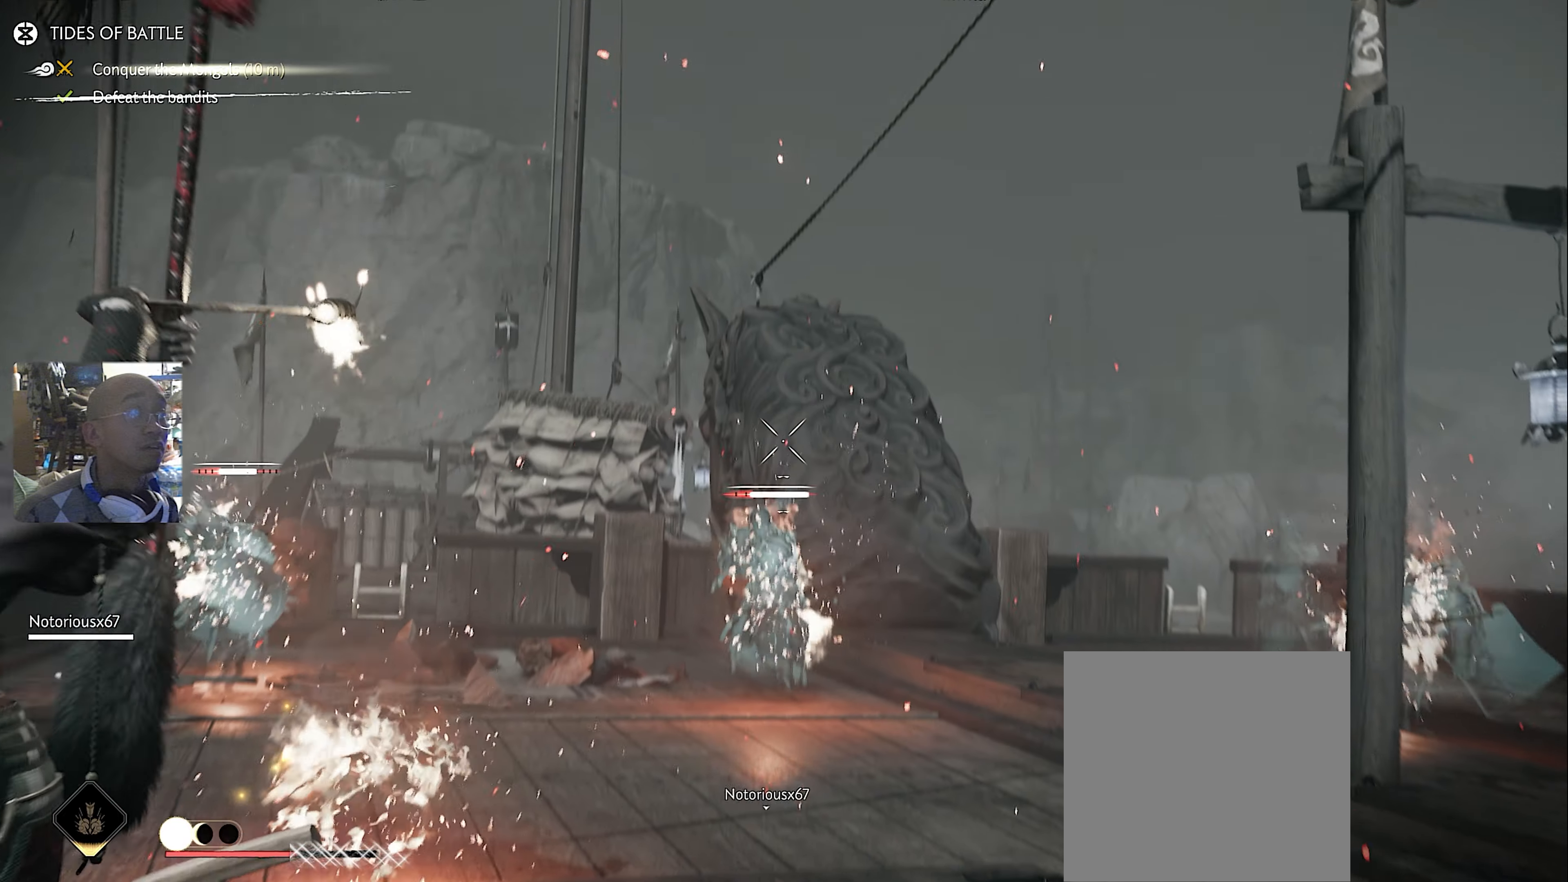
{"buttons": ["L2"], "left_stick": "left", "right_stick": "left", "button_events": [[267, "R2", "up"], [300, "L2", "up"], [367, "L2", "down"]]}
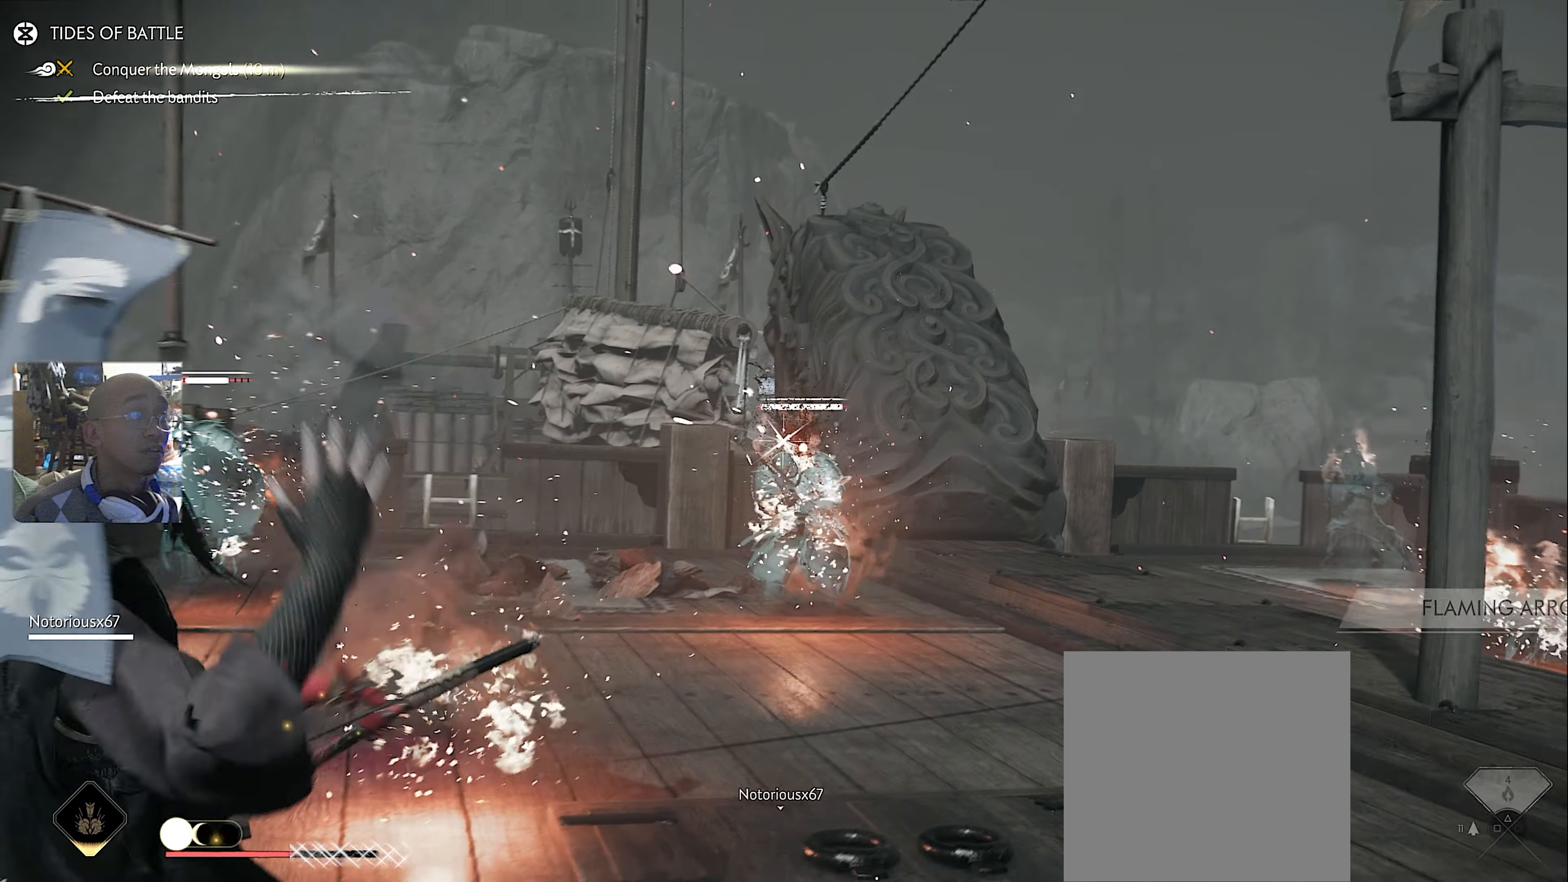
{"buttons": ["L2", "R2"], "left_stick": "up-left", "right_stick": "up-left", "button_events": [[467, "R2", "down"]]}
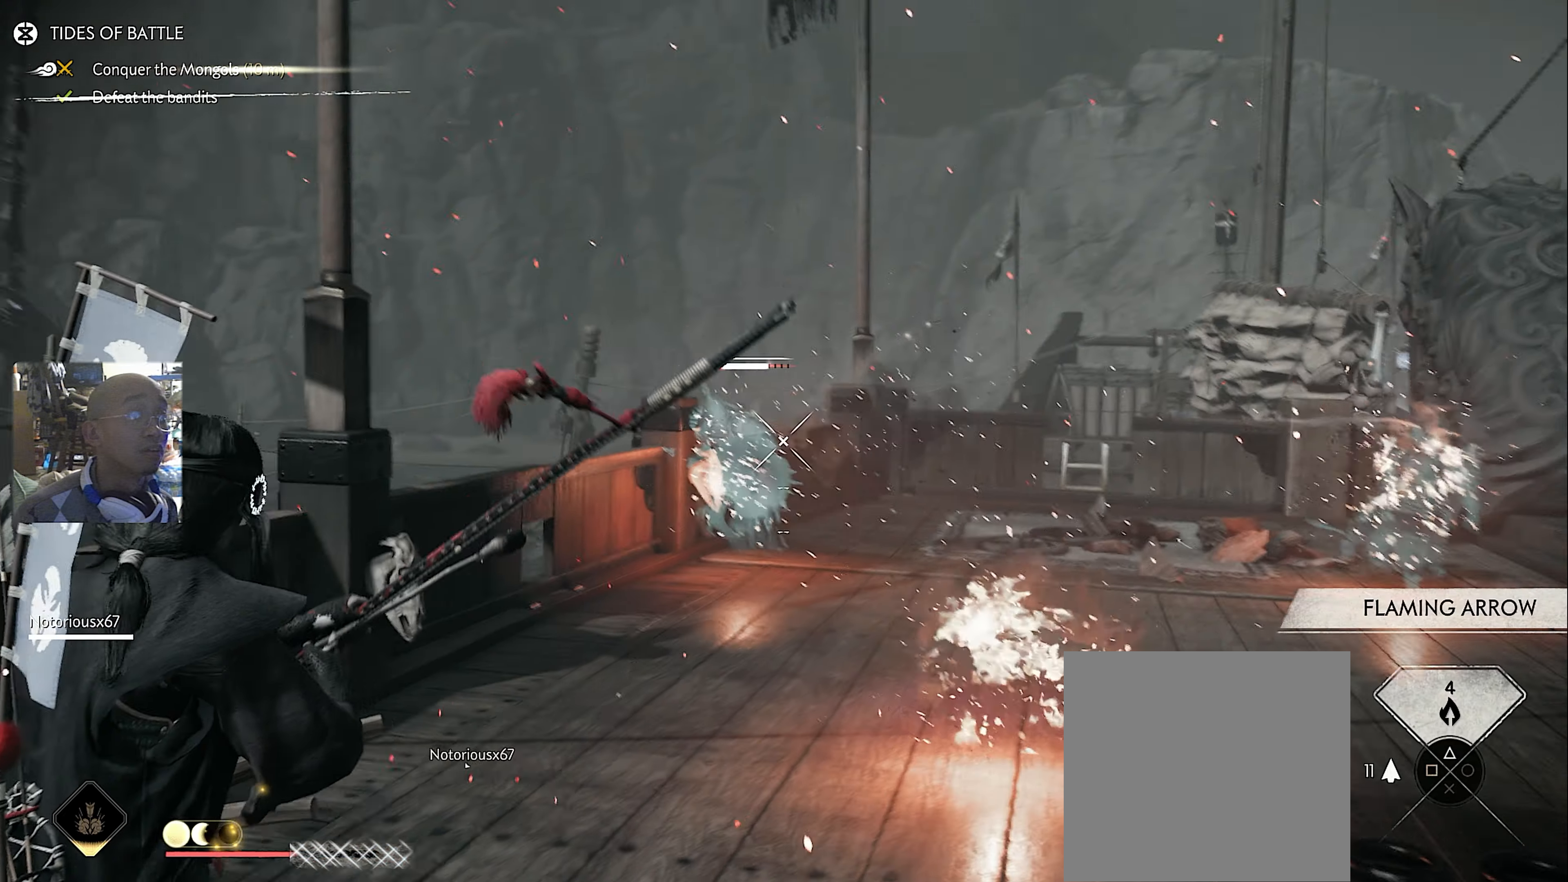
{"buttons": ["L2"], "left_stick": "up", "right_stick": "center", "button_events": [[483, "R2", "up"]]}
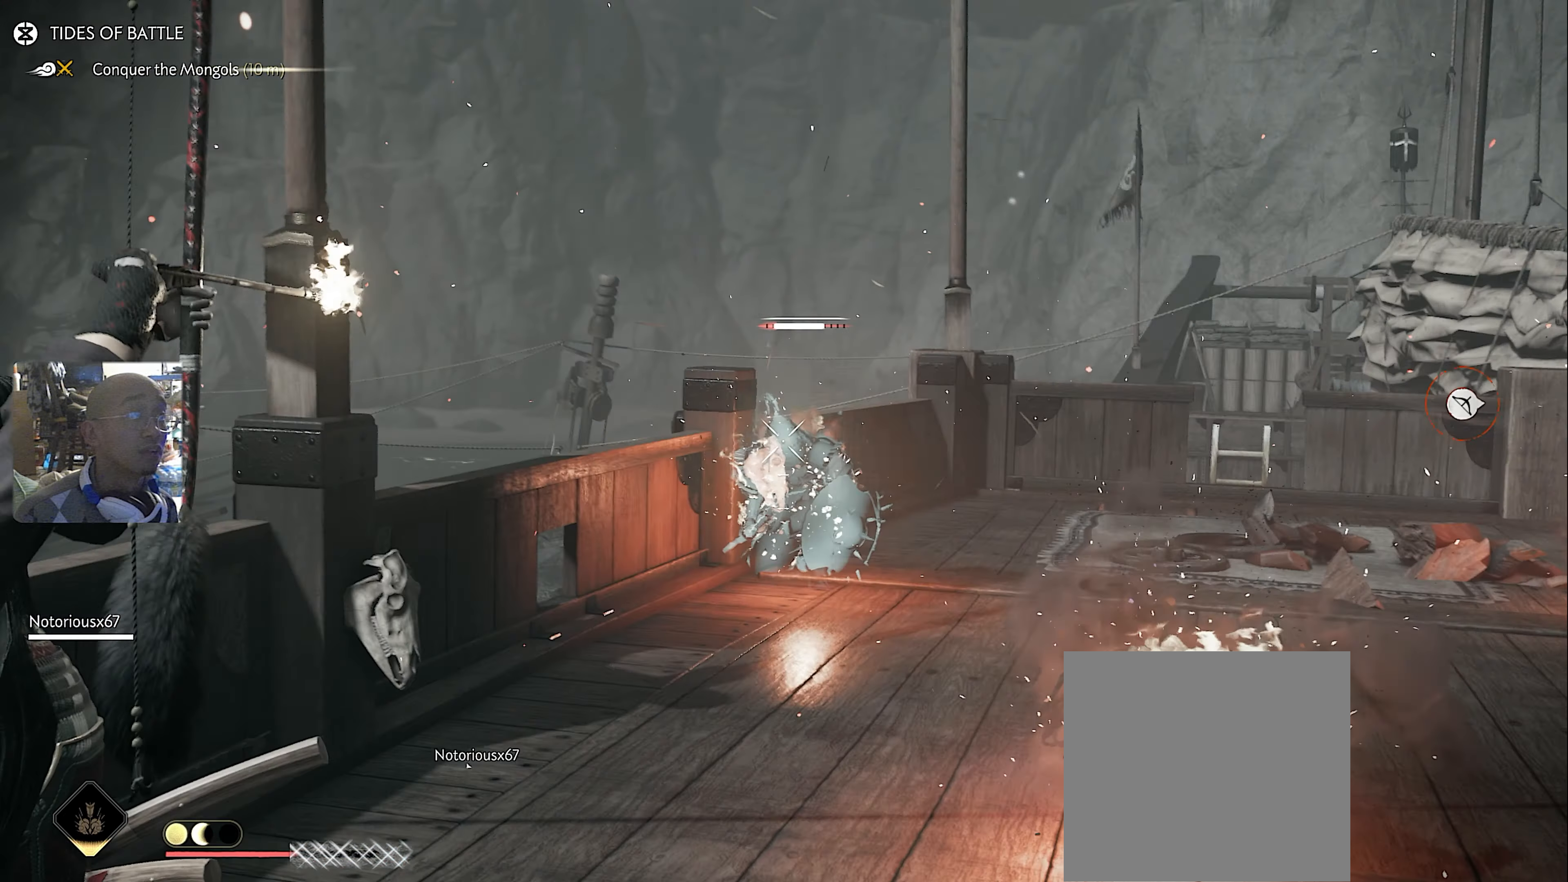
{"buttons": [], "left_stick": "up", "right_stick": "right", "button_events": [[33, "L2", "up"], [133, "L3", "down"], [250, "L3", "up"]]}
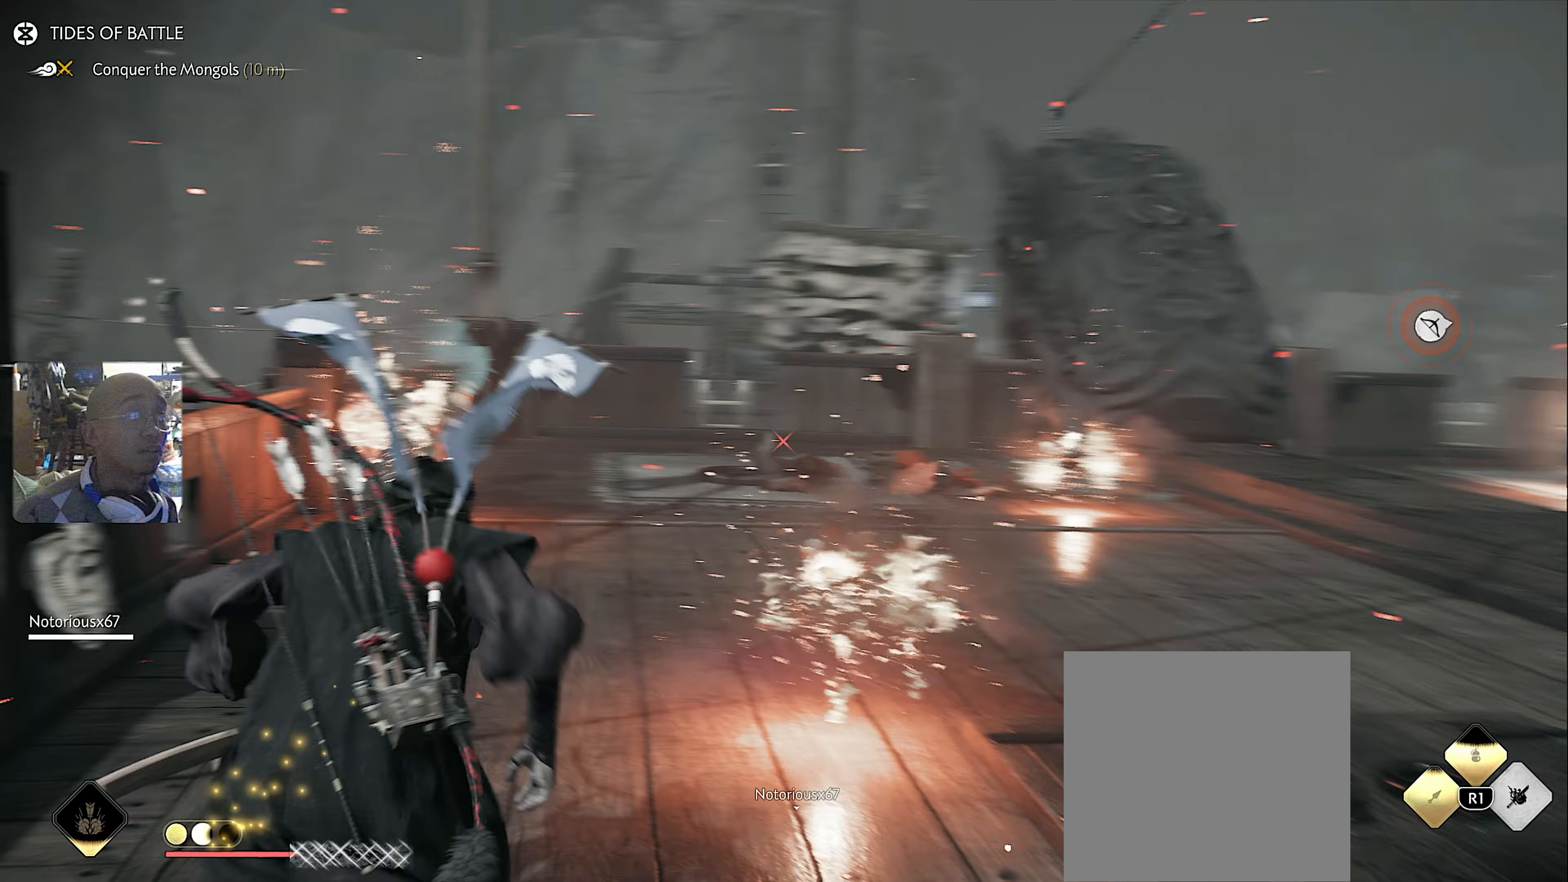
{"buttons": ["SQUARE", "L2"], "left_stick": "up-right", "right_stick": "up", "button_events": [[100, "L2", "down"], [383, "SQUARE", "down"]]}
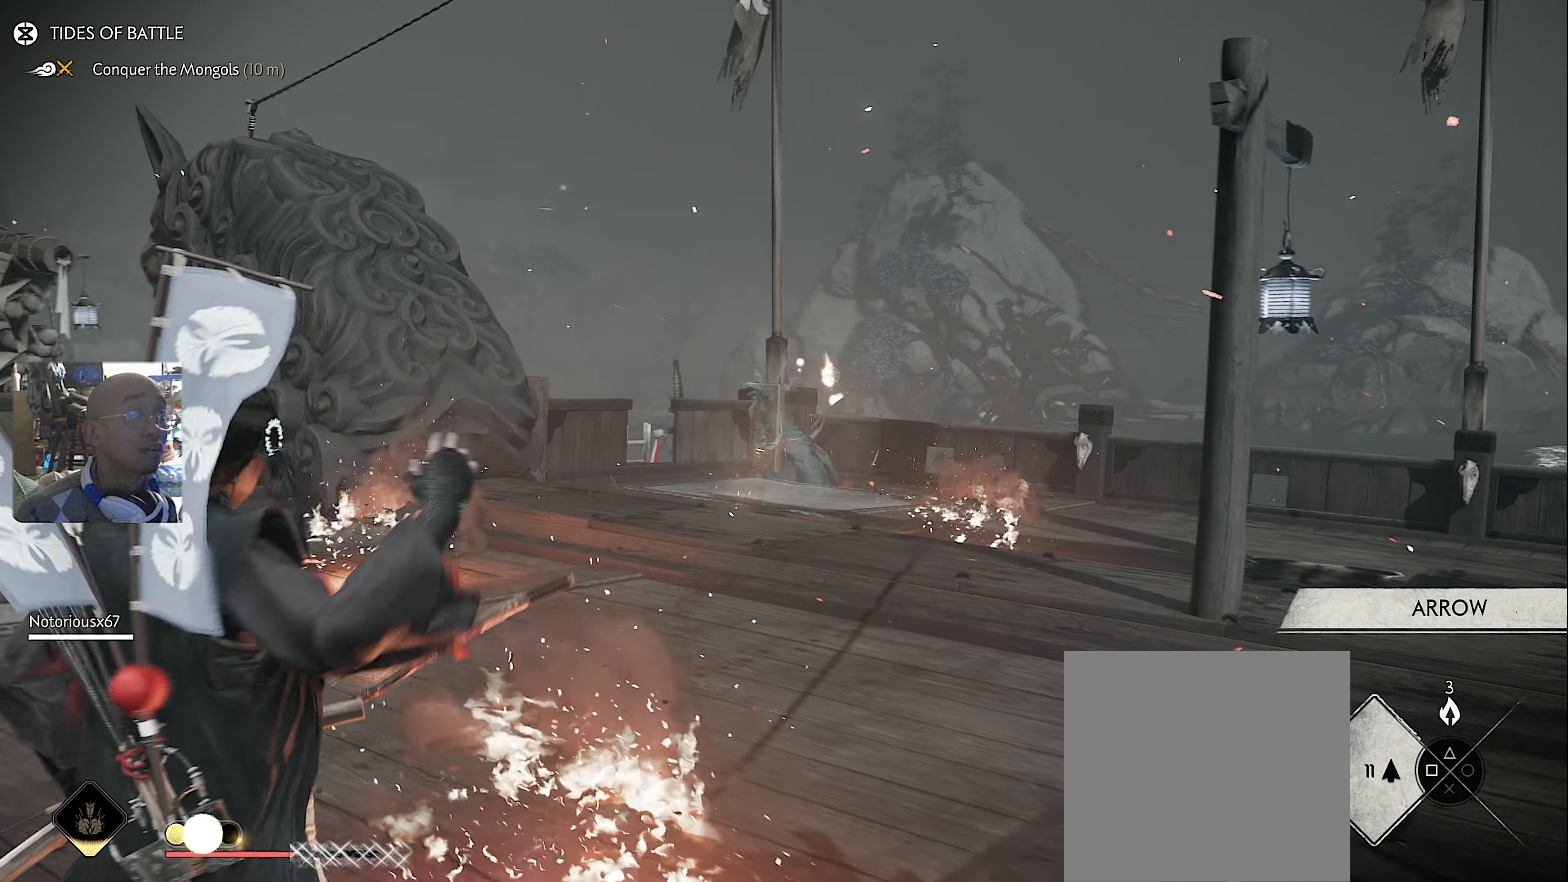
{"buttons": ["L2", "R2"], "left_stick": "up", "right_stick": "center", "button_events": [[17, "SQUARE", "up"], [483, "R2", "down"]]}
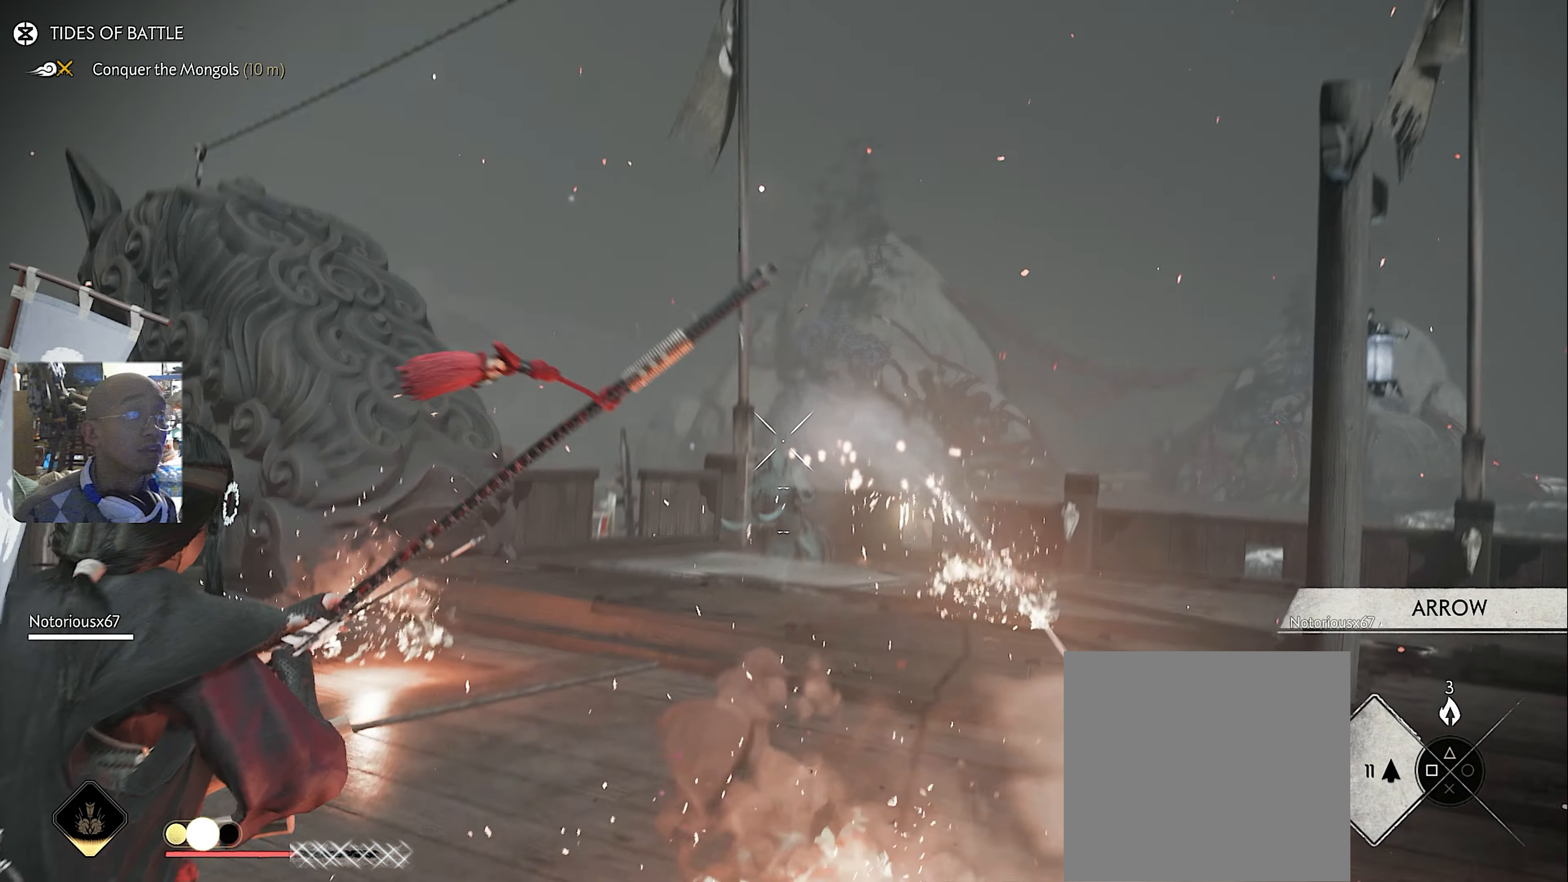
{"buttons": [], "left_stick": "up", "right_stick": "down-right", "button_events": [[133, "R2", "up"], [200, "L2", "up"], [283, "L3", "down"], [383, "L3", "up"]]}
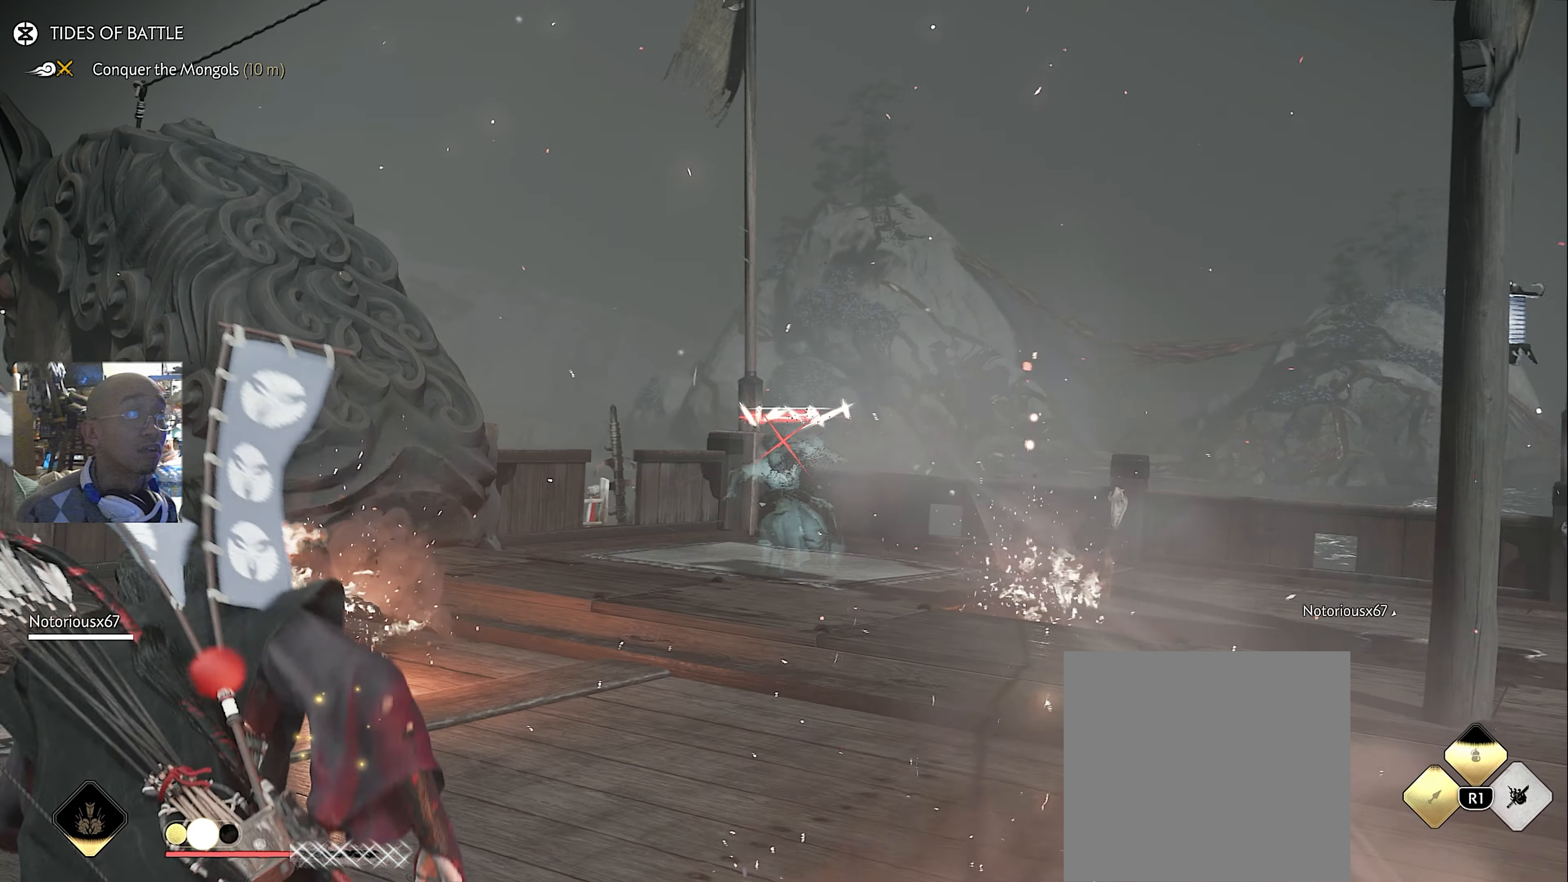
{"buttons": ["TRIANGLE", "L2"], "left_stick": "up", "right_stick": "up", "button_events": [[200, "L2", "down"], [450, "TRIANGLE", "down"]]}
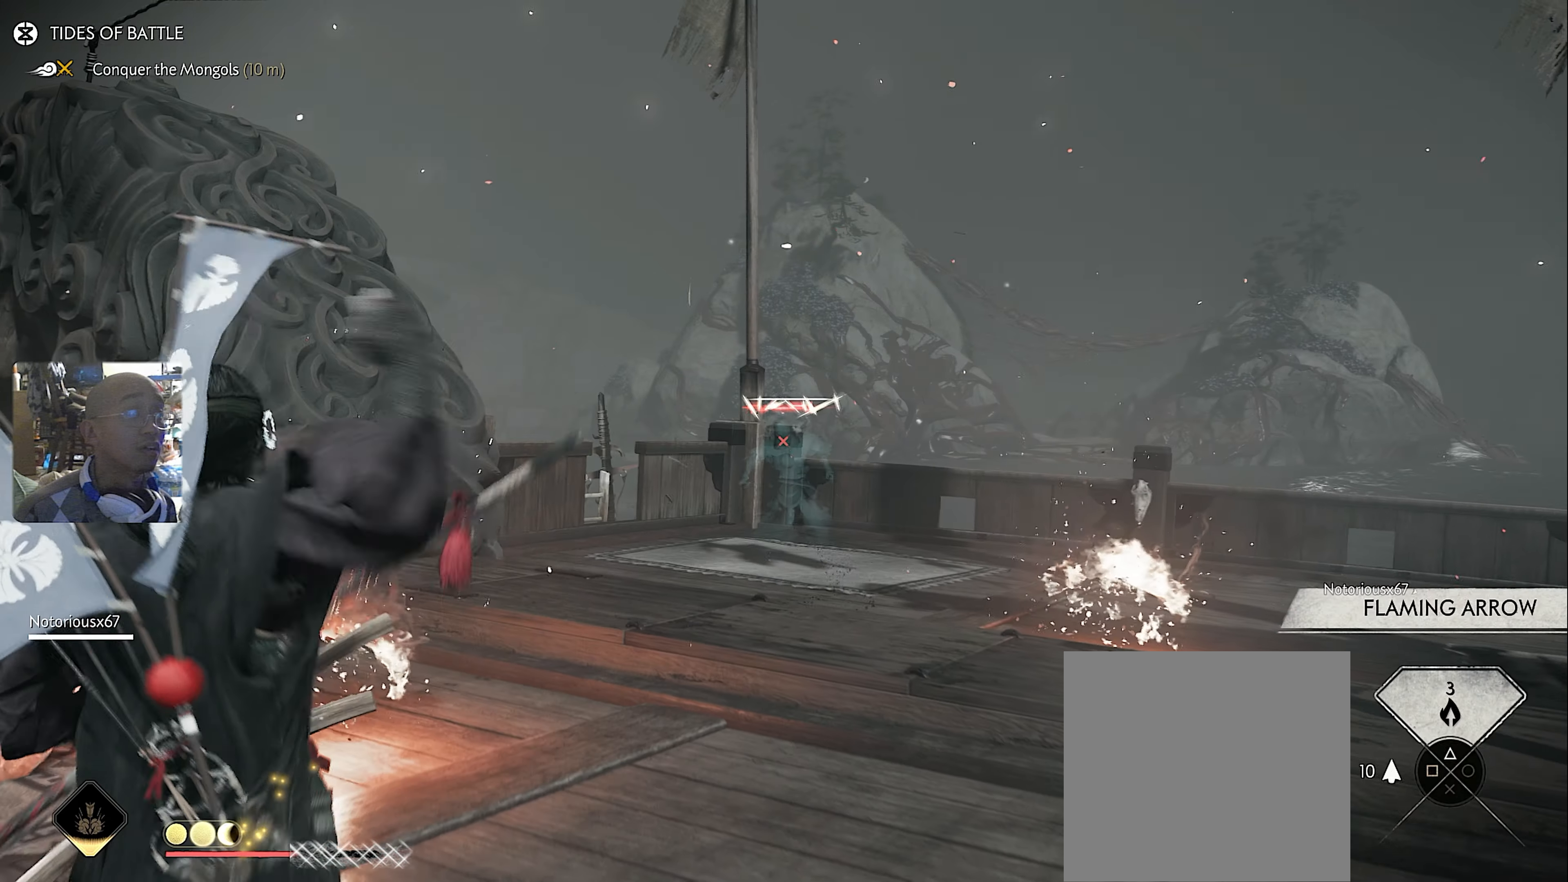
{"buttons": ["L2"], "left_stick": "up", "right_stick": "center", "button_events": [[67, "TRIANGLE", "up"]]}
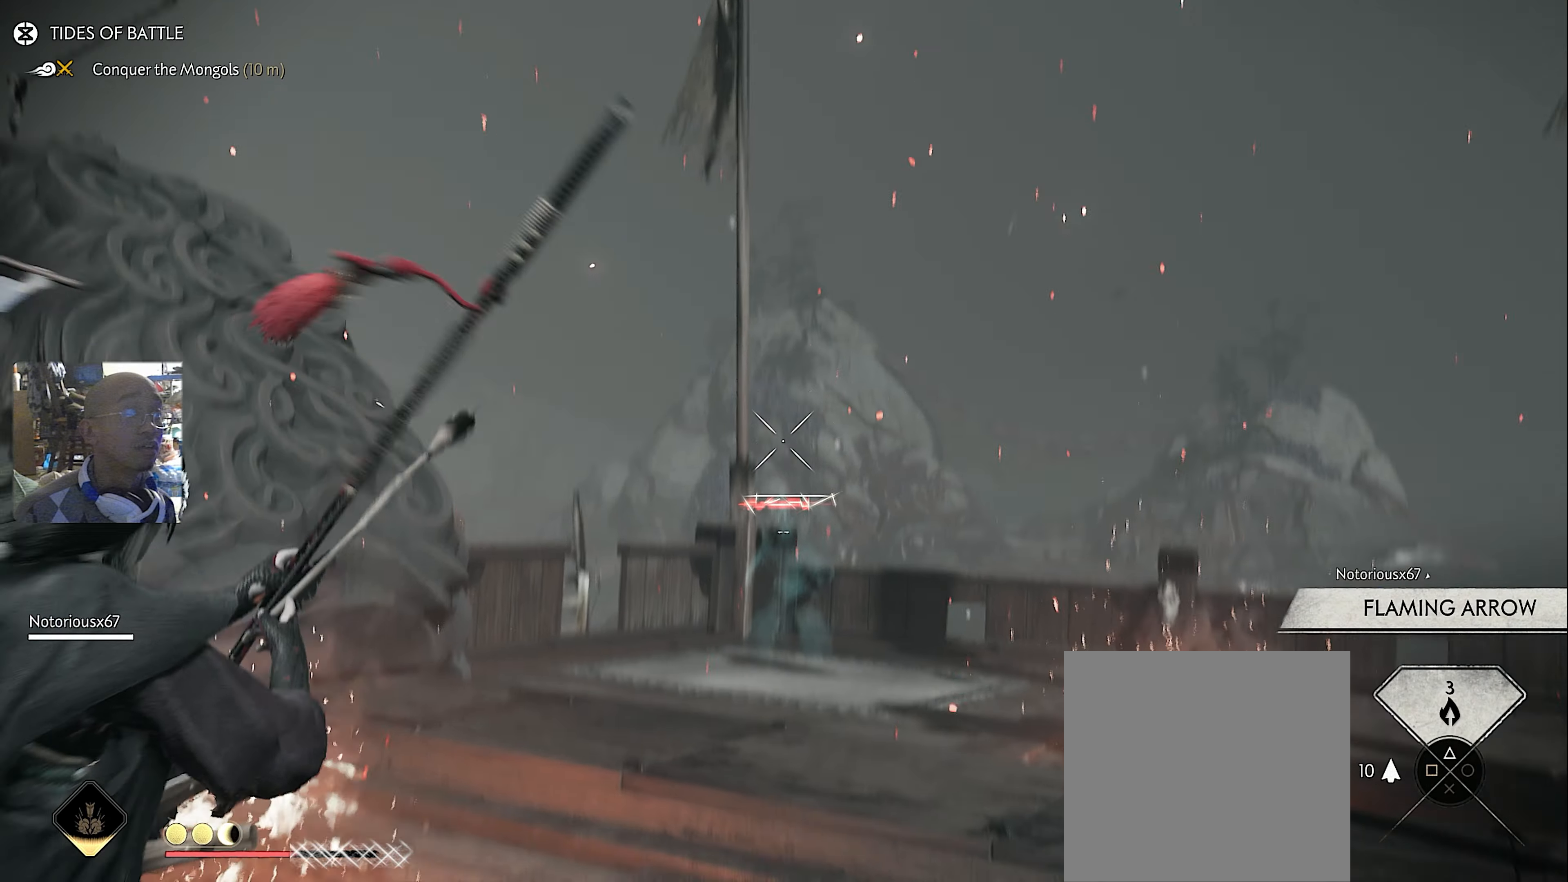
{"buttons": ["L2"], "left_stick": "up", "right_stick": "up", "button_events": [[50, "R2", "down"], [200, "R2", "up"]]}
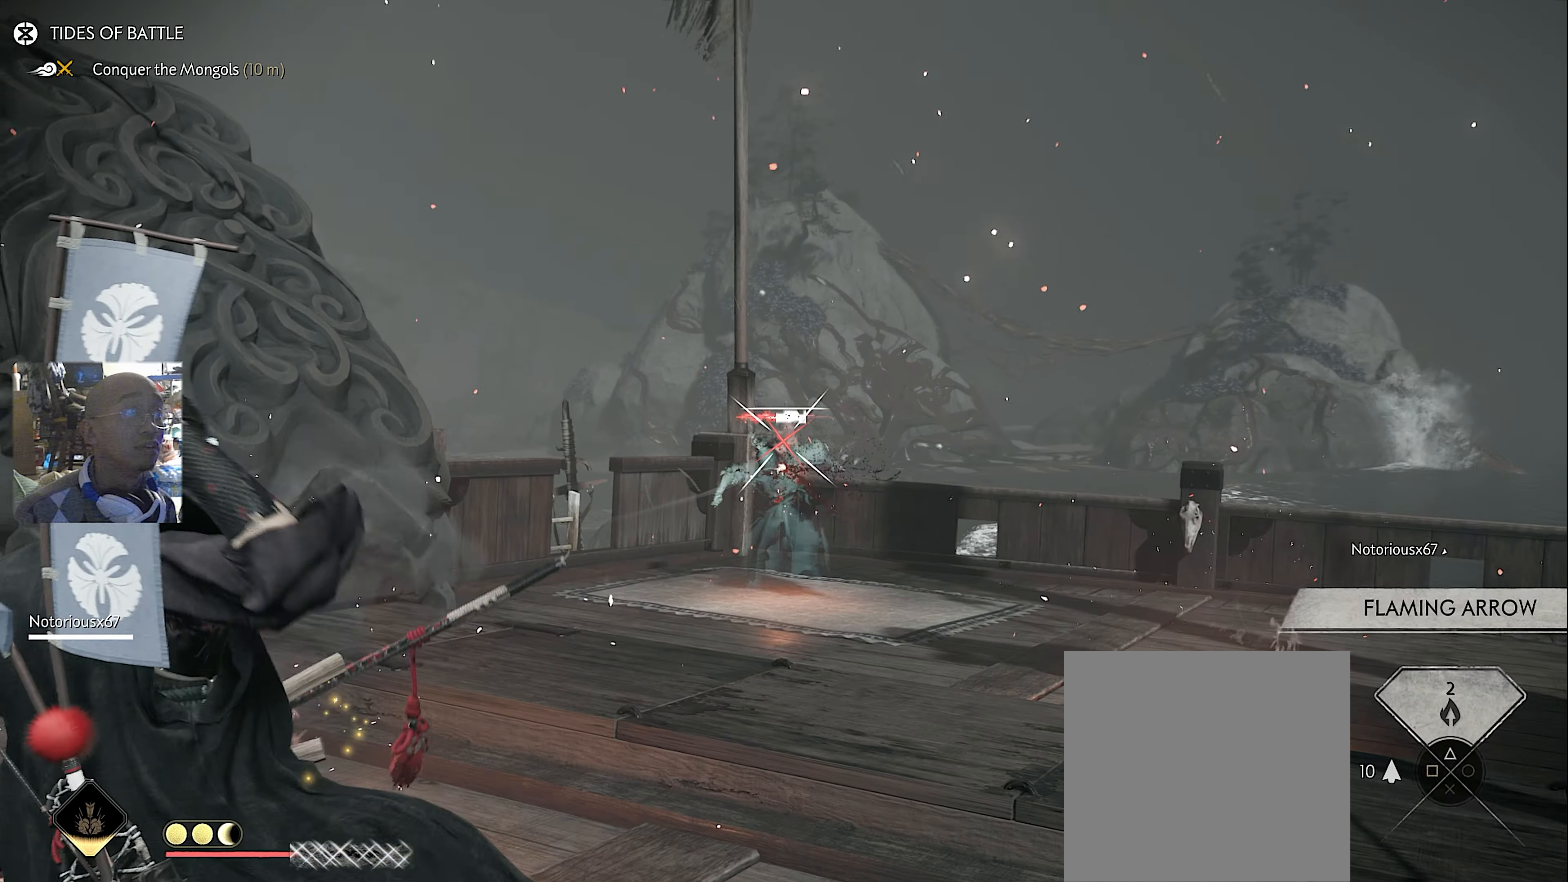
{"buttons": ["L2", "R2"], "left_stick": "up", "right_stick": "up", "button_events": [[300, "R2", "down"]]}
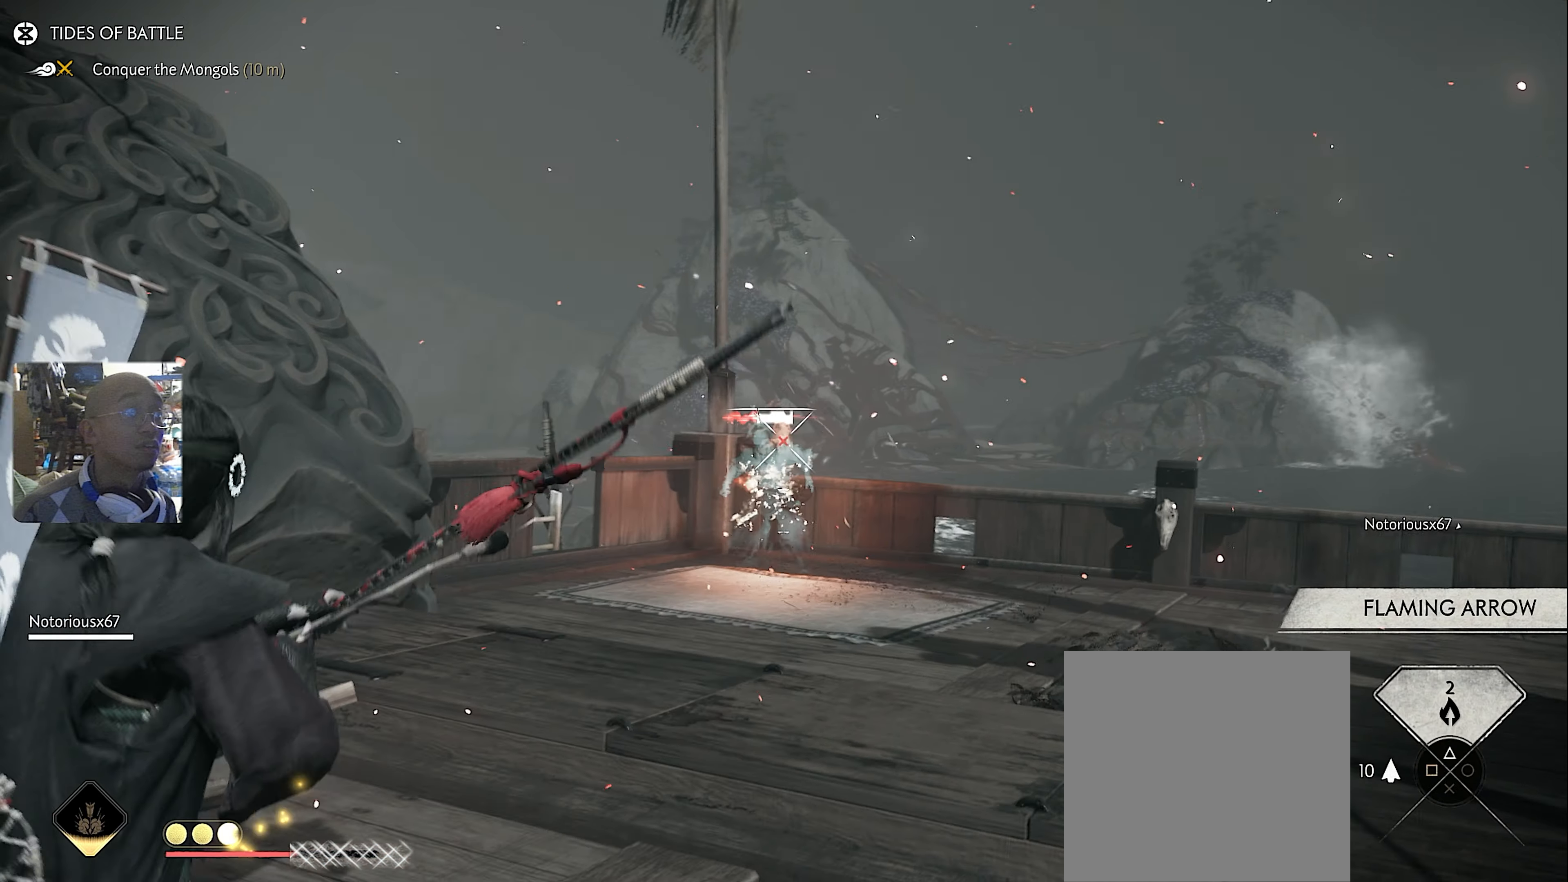
{"buttons": ["SQUARE", "L2"], "left_stick": "up", "right_stick": "center", "button_events": [[17, "R2", "up"], [500, "SQUARE", "down"]]}
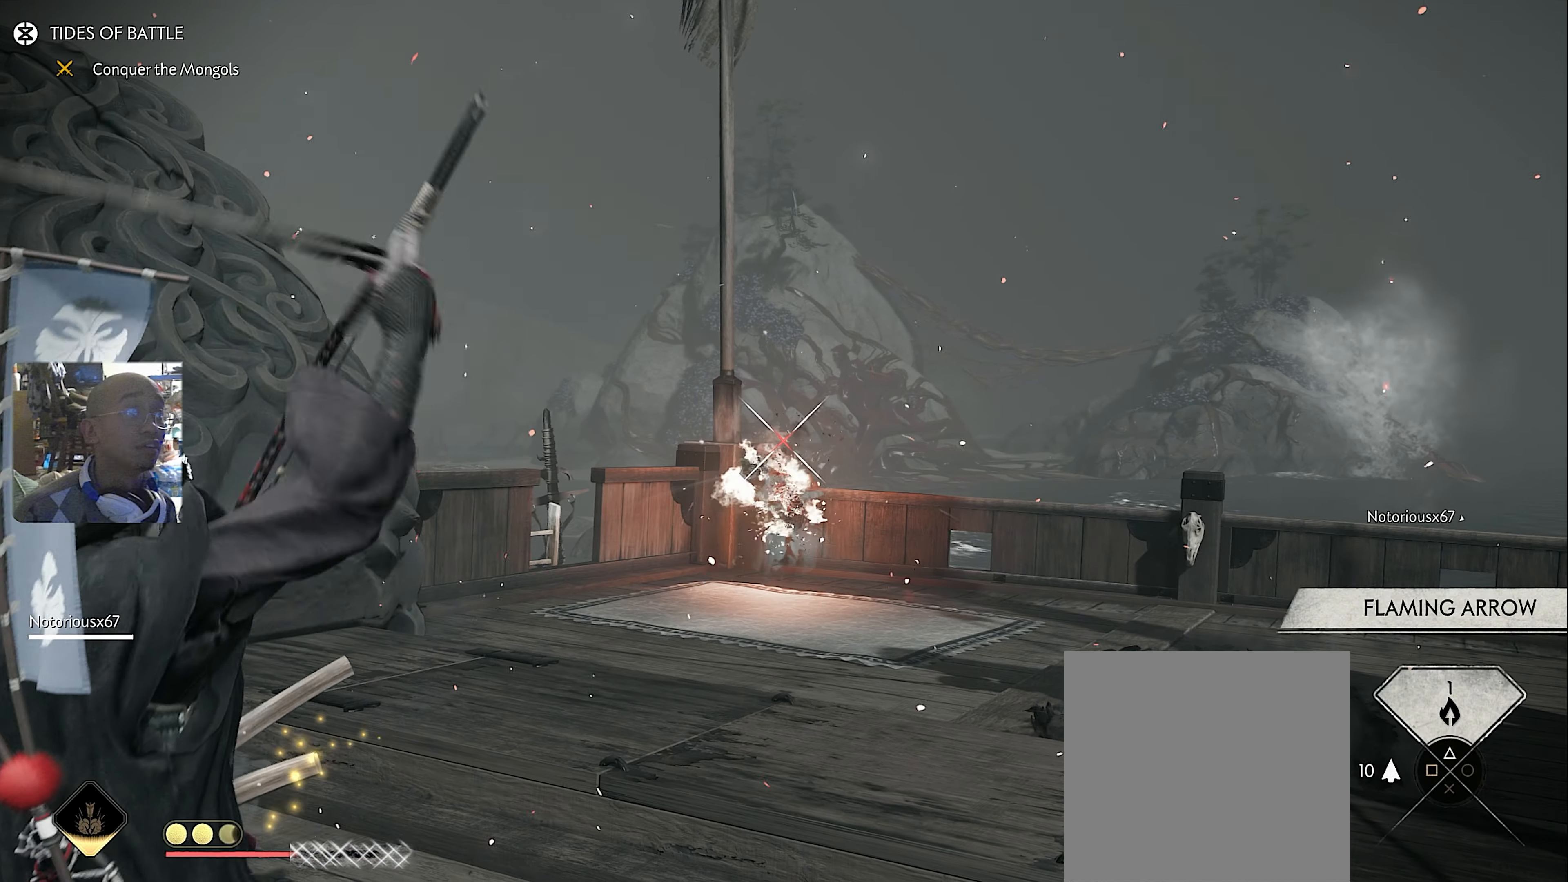
{"buttons": [], "left_stick": "up", "right_stick": "down-right", "button_events": [[67, "SQUARE", "up"], [117, "L2", "up"], [167, "TOUCHPAD", "down"], [250, "TOUCHPAD", "up"]]}
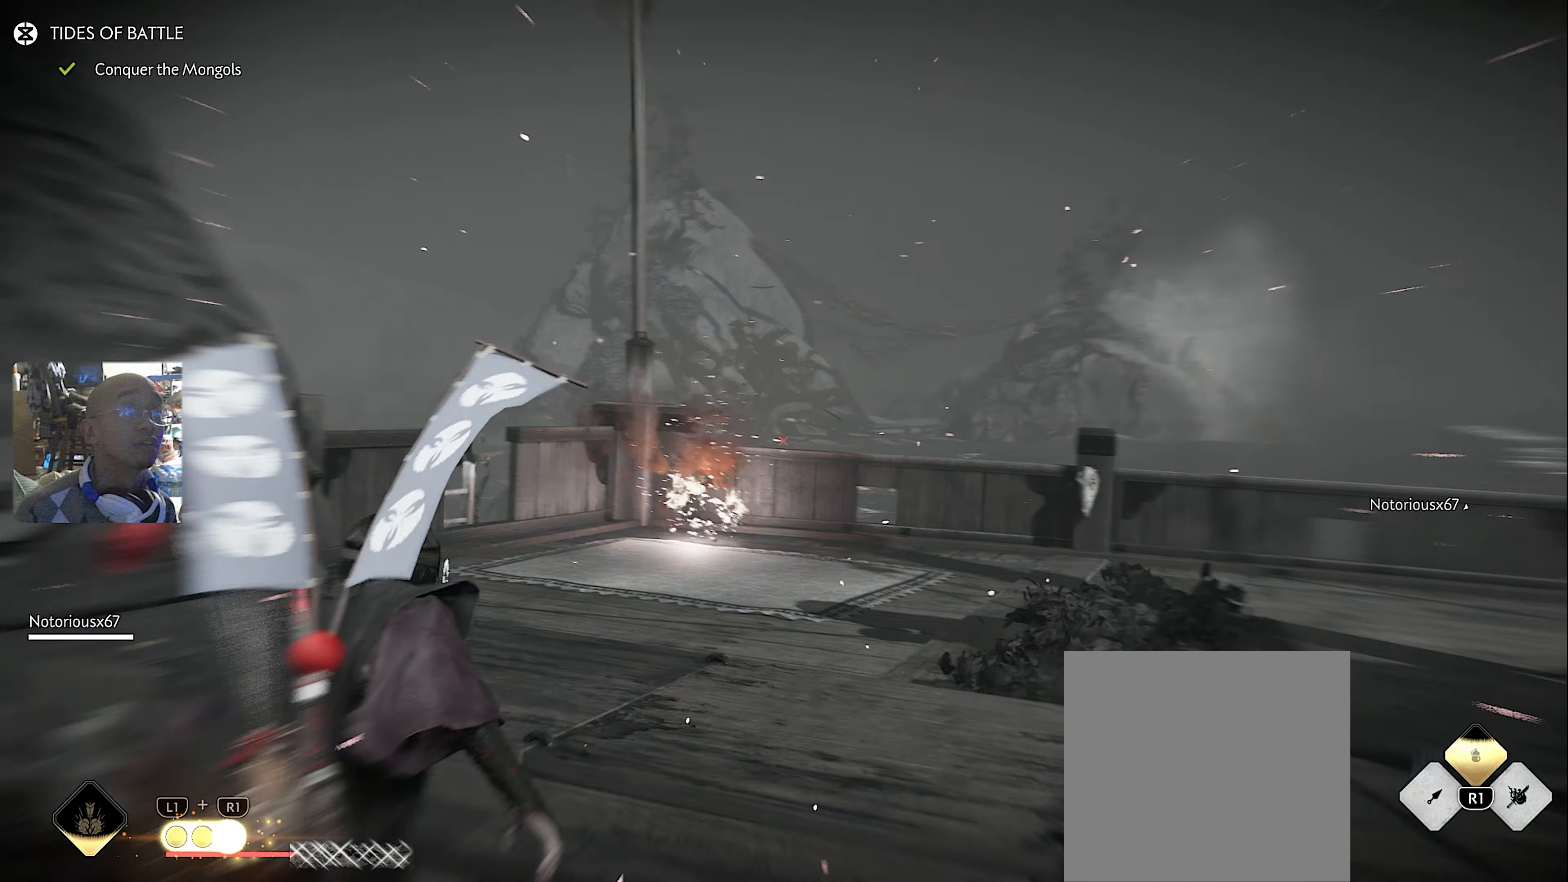
{"buttons": [], "left_stick": "up", "right_stick": "down-right", "button_events": []}
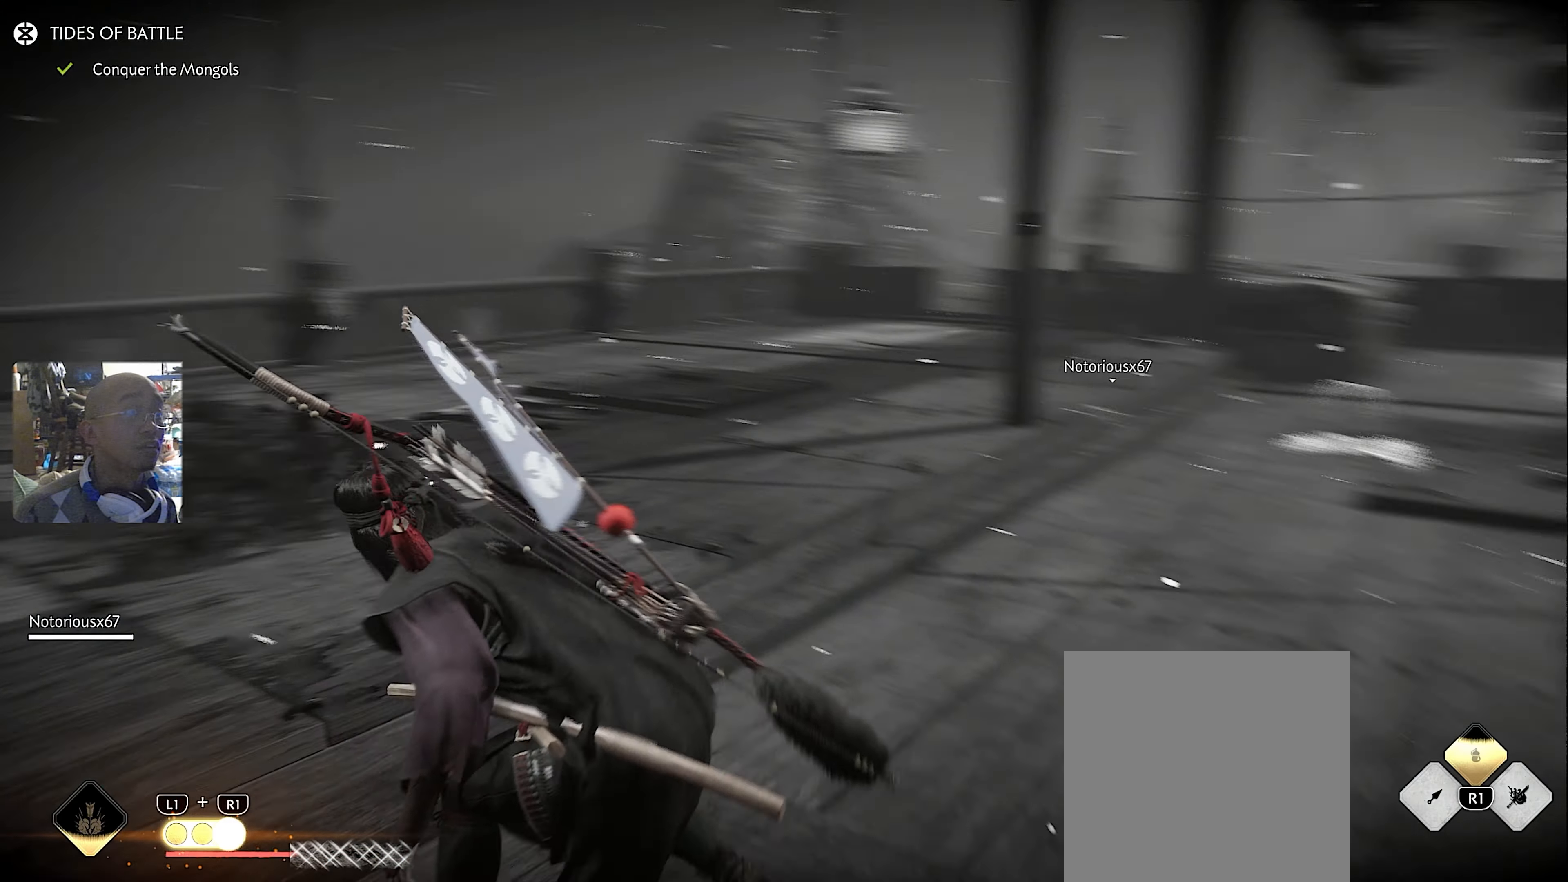
{"buttons": ["L2"], "left_stick": "up", "right_stick": "down-left", "button_events": [[17, "L2", "down"], [333, "TRIANGLE", "down"], [400, "TRIANGLE", "up"]]}